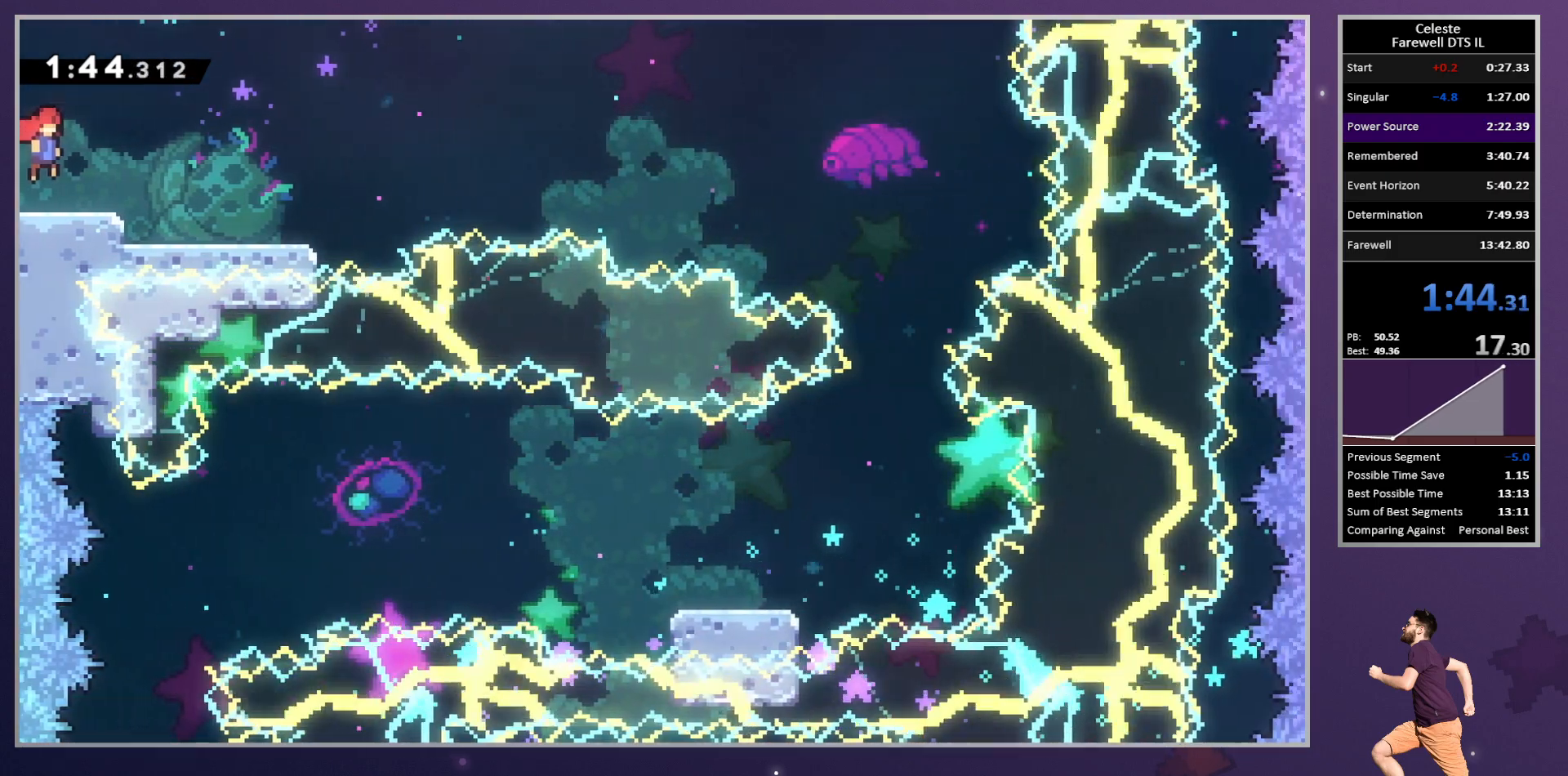
Gameplay with a controller (PlayStation layout); each line is a JSON object with the inputs held at the frame after it. "button_events" lists button changes between this image and that frame as [ms after this image, input, new state], when the widget could be followed in between (sticks are given only as held states). This document gives stick clicks only as held states, not as events. Not read: R3 right_stick.
{"buttons": ["CROSS", "DPAD_DOWN", "DPAD_RIGHT"], "left_stick": "center", "button_events": [[217, "SQUARE", "down"], [333, "SQUARE", "up"], [417, "CROSS", "down"]]}
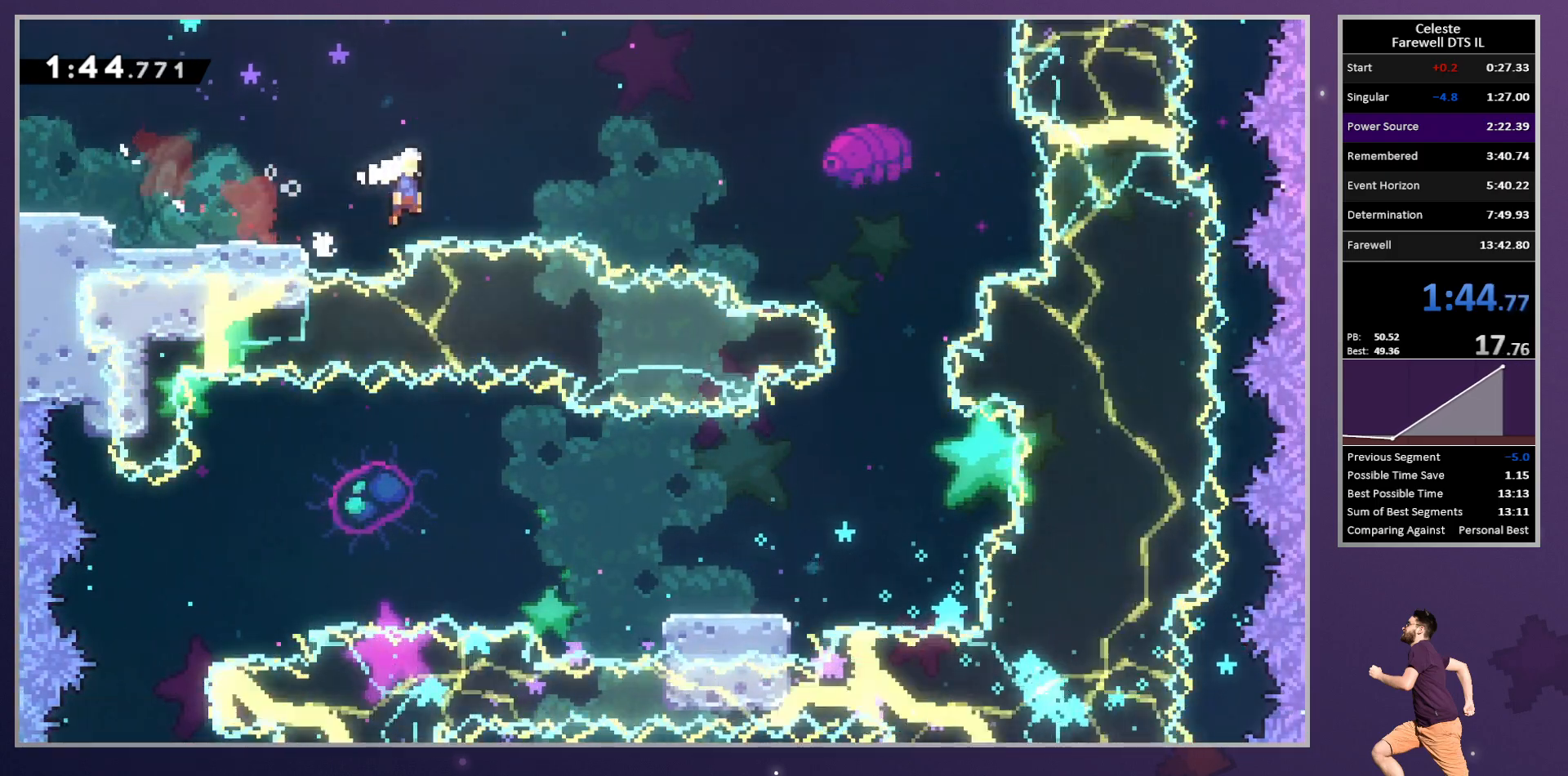
{"buttons": ["SQUARE", "DPAD_DOWN"], "left_stick": "center", "button_events": [[217, "CROSS", "up"], [383, "DPAD_RIGHT", "up"], [450, "SQUARE", "down"]]}
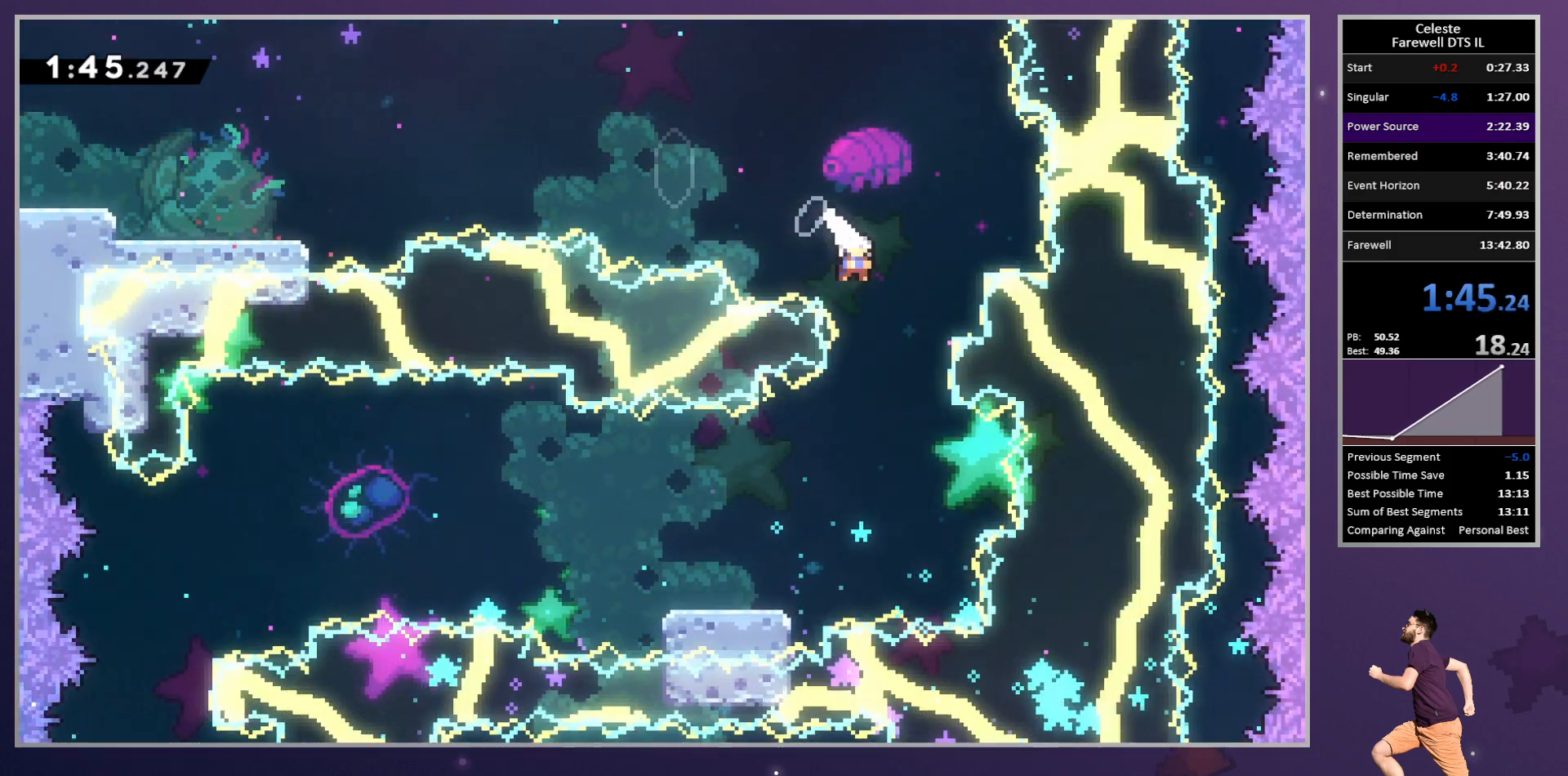
{"buttons": ["CROSS", "DPAD_DOWN", "DPAD_LEFT"], "left_stick": "center", "button_events": [[67, "SQUARE", "up"], [83, "DPAD_LEFT", "down"], [300, "SQUARE", "down"], [417, "SQUARE", "up"], [500, "CROSS", "down"]]}
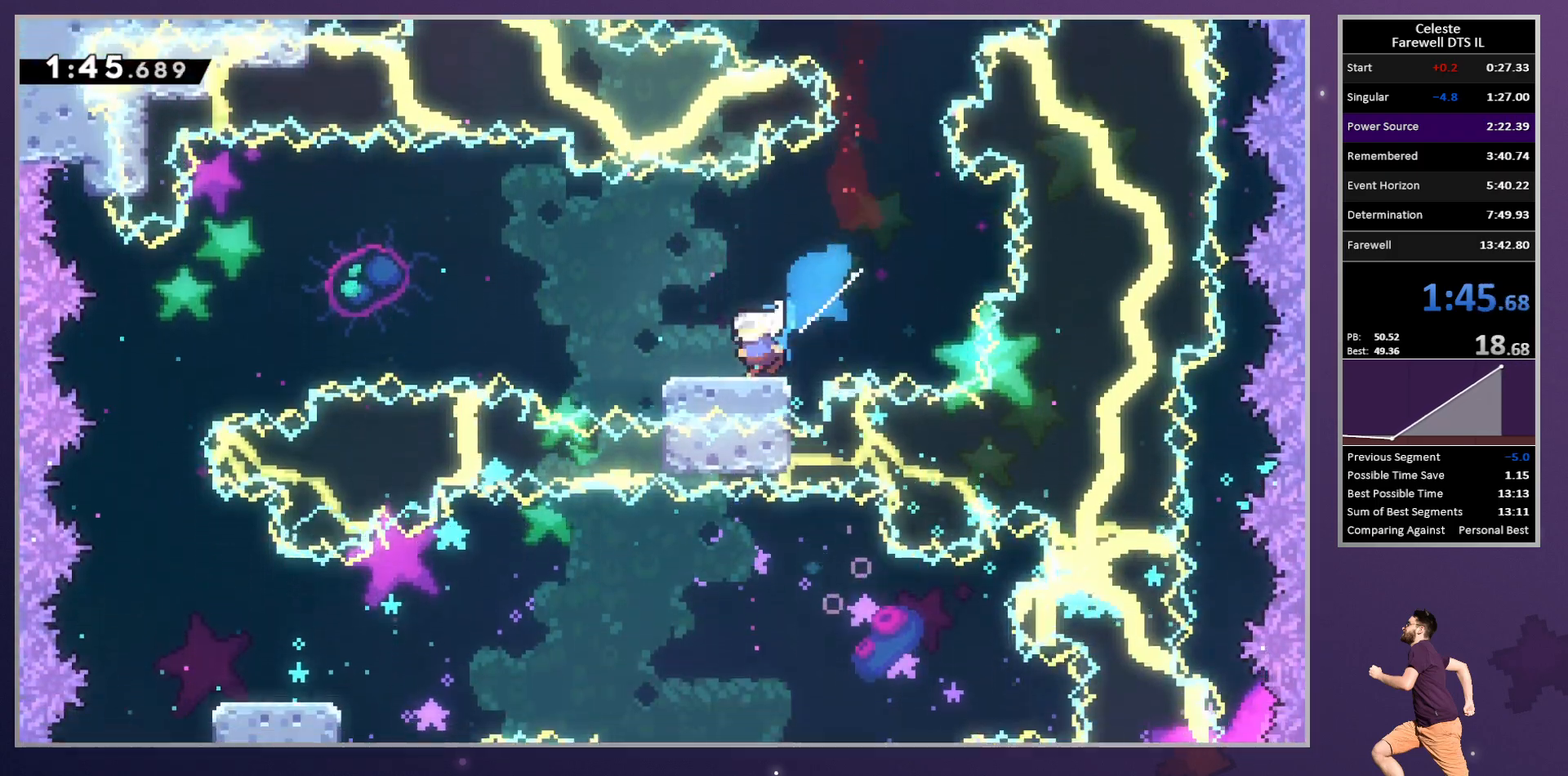
{"buttons": ["CROSS", "DPAD_DOWN"], "left_stick": "center", "button_events": [[467, "DPAD_LEFT", "up"]]}
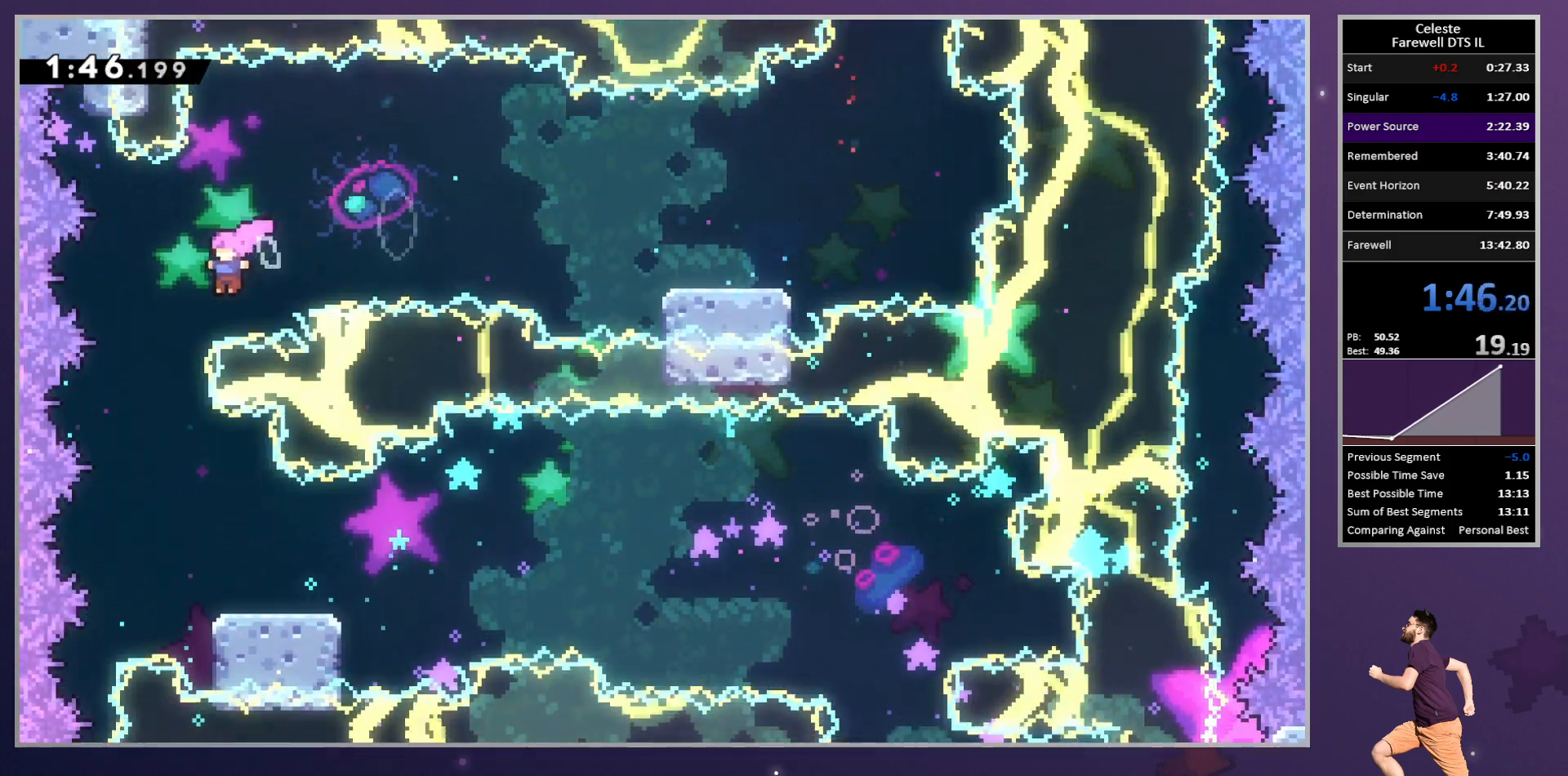
{"buttons": ["DPAD_DOWN", "DPAD_RIGHT"], "left_stick": "center", "button_events": [[83, "SQUARE", "down"], [100, "CROSS", "up"], [100, "R2", "down"], [200, "DPAD_RIGHT", "down"], [200, "SQUARE", "up"], [217, "R2", "up"], [367, "SQUARE", "down"], [467, "SQUARE", "up"]]}
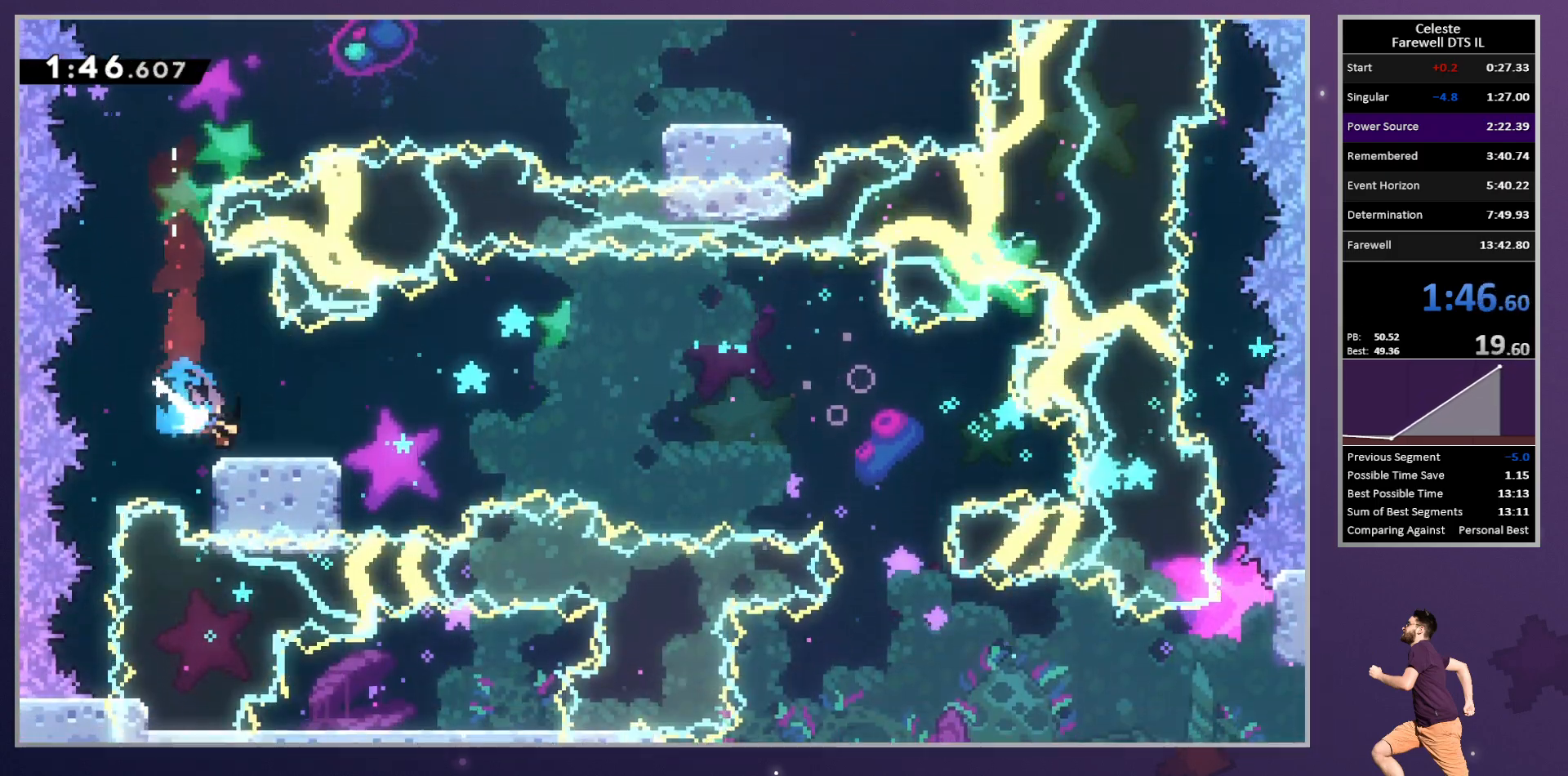
{"buttons": ["SQUARE", "R2", "DPAD_DOWN", "DPAD_RIGHT"], "left_stick": "center", "button_events": [[67, "CROSS", "down"], [367, "R2", "down"], [400, "SQUARE", "down"], [433, "CROSS", "up"]]}
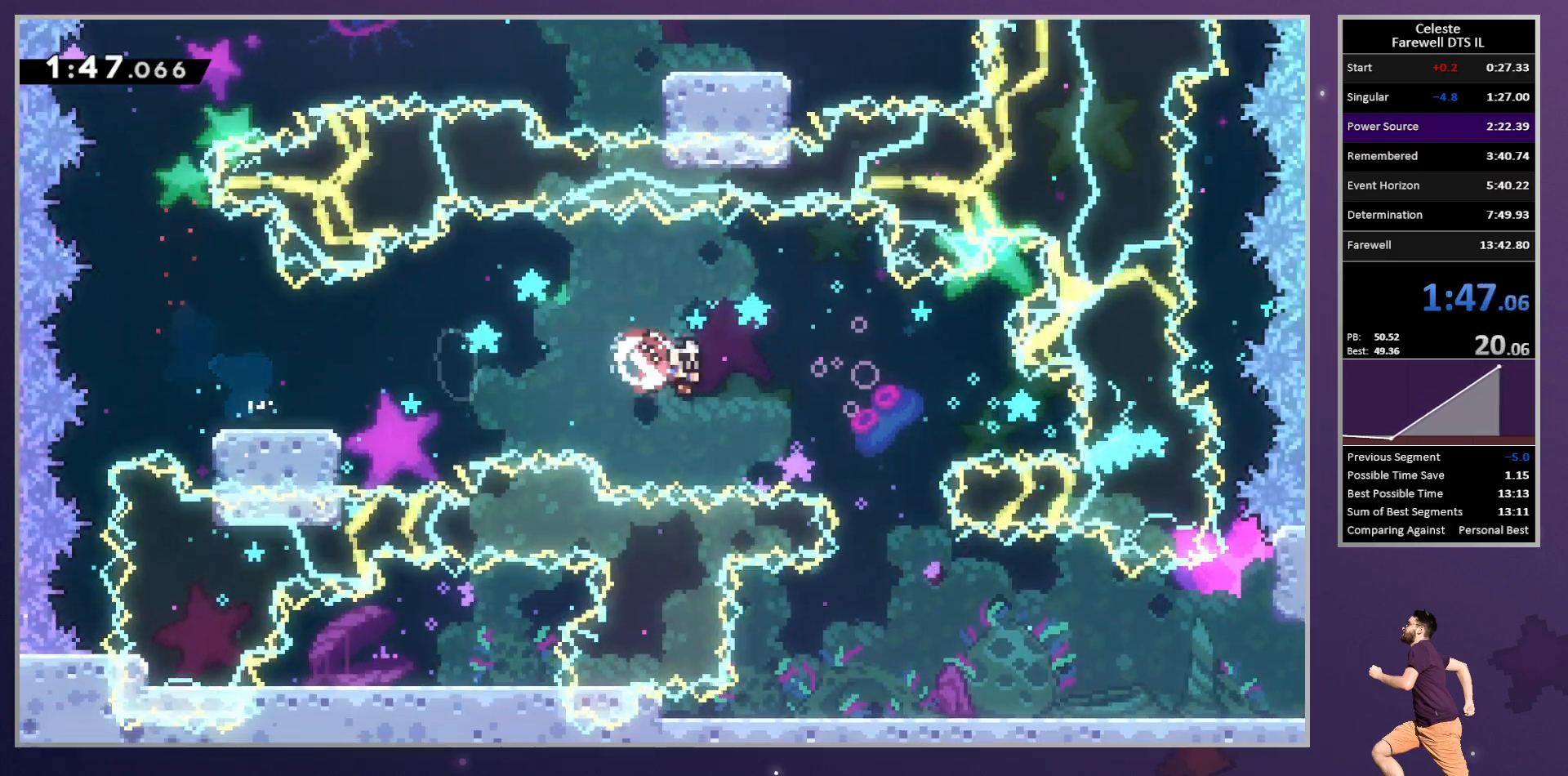
{"buttons": ["SQUARE", "R2", "DPAD_DOWN", "DPAD_RIGHT"], "left_stick": "center", "button_events": [[33, "R2", "up"], [33, "SQUARE", "up"], [133, "SQUARE", "down"], [250, "SQUARE", "up"], [483, "R2", "down"], [483, "SQUARE", "down"]]}
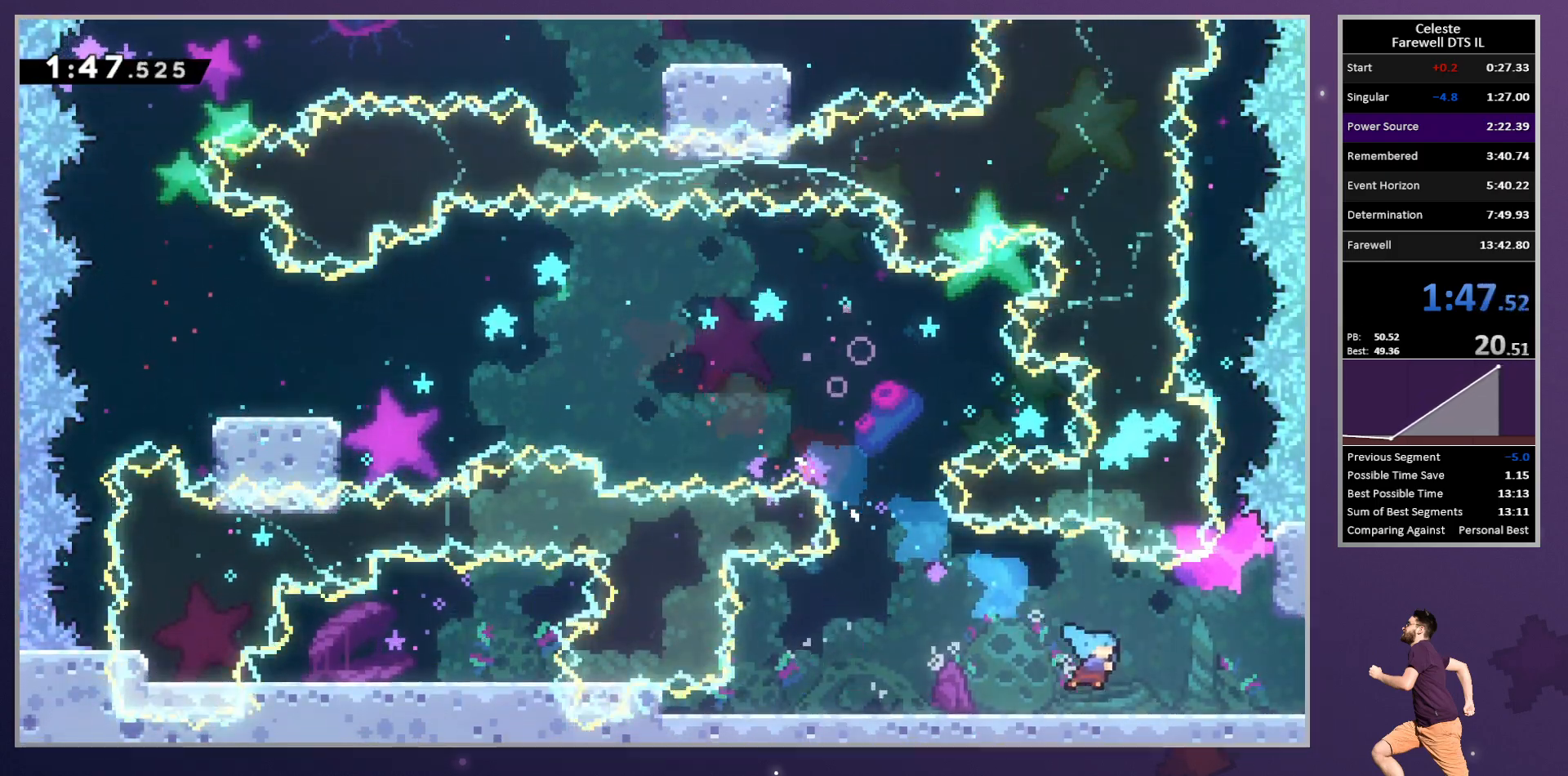
{"buttons": ["DPAD_DOWN", "DPAD_RIGHT"], "left_stick": "center", "button_events": [[50, "CROSS", "down"], [133, "SQUARE", "up"], [150, "CROSS", "up"], [233, "R2", "up"], [267, "DPAD_DOWN", "up"], [283, "DPAD_RIGHT", "up"], [483, "DPAD_DOWN", "down"], [500, "DPAD_RIGHT", "down"]]}
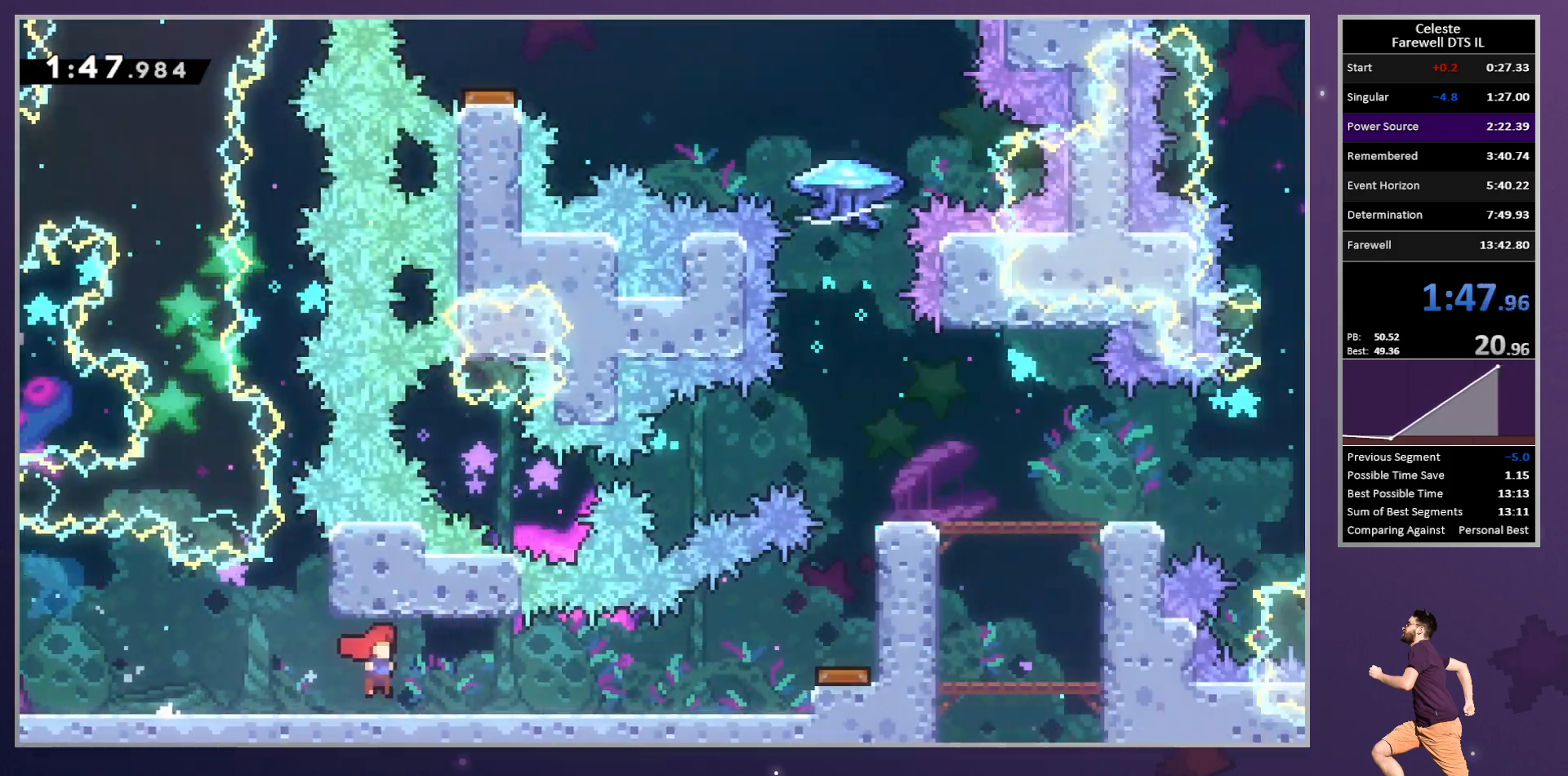
{"buttons": ["SQUARE", "DPAD_DOWN", "DPAD_RIGHT"], "left_stick": "center", "button_events": [[467, "SQUARE", "down"]]}
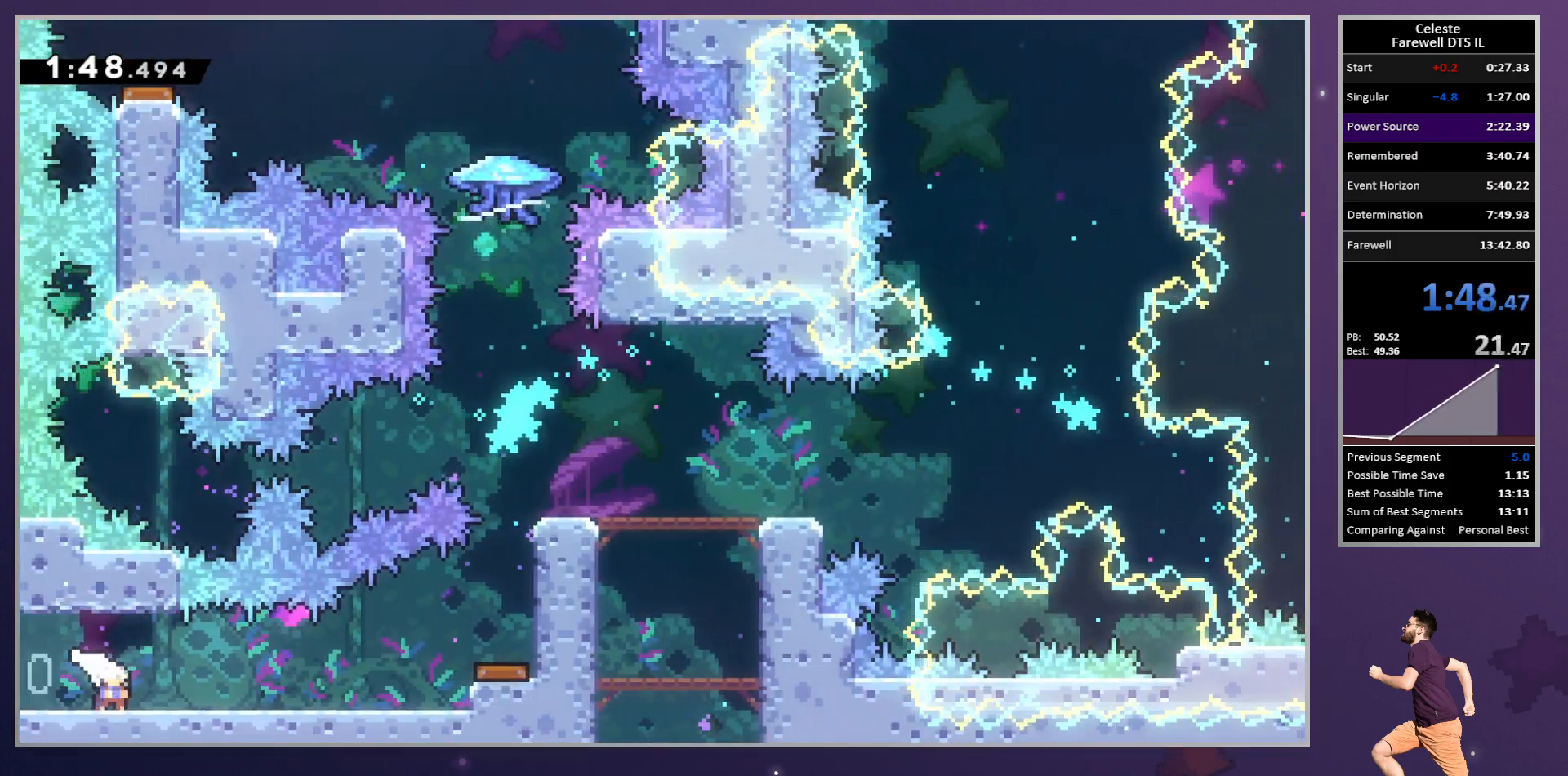
{"buttons": ["DPAD_RIGHT"], "left_stick": "center", "button_events": [[83, "SQUARE", "up"], [167, "CROSS", "down"], [167, "DPAD_DOWN", "up"], [300, "CIRCLE", "down"], [317, "TRIANGLE", "down"], [350, "CIRCLE", "up"], [350, "CROSS", "up"], [467, "TRIANGLE", "up"]]}
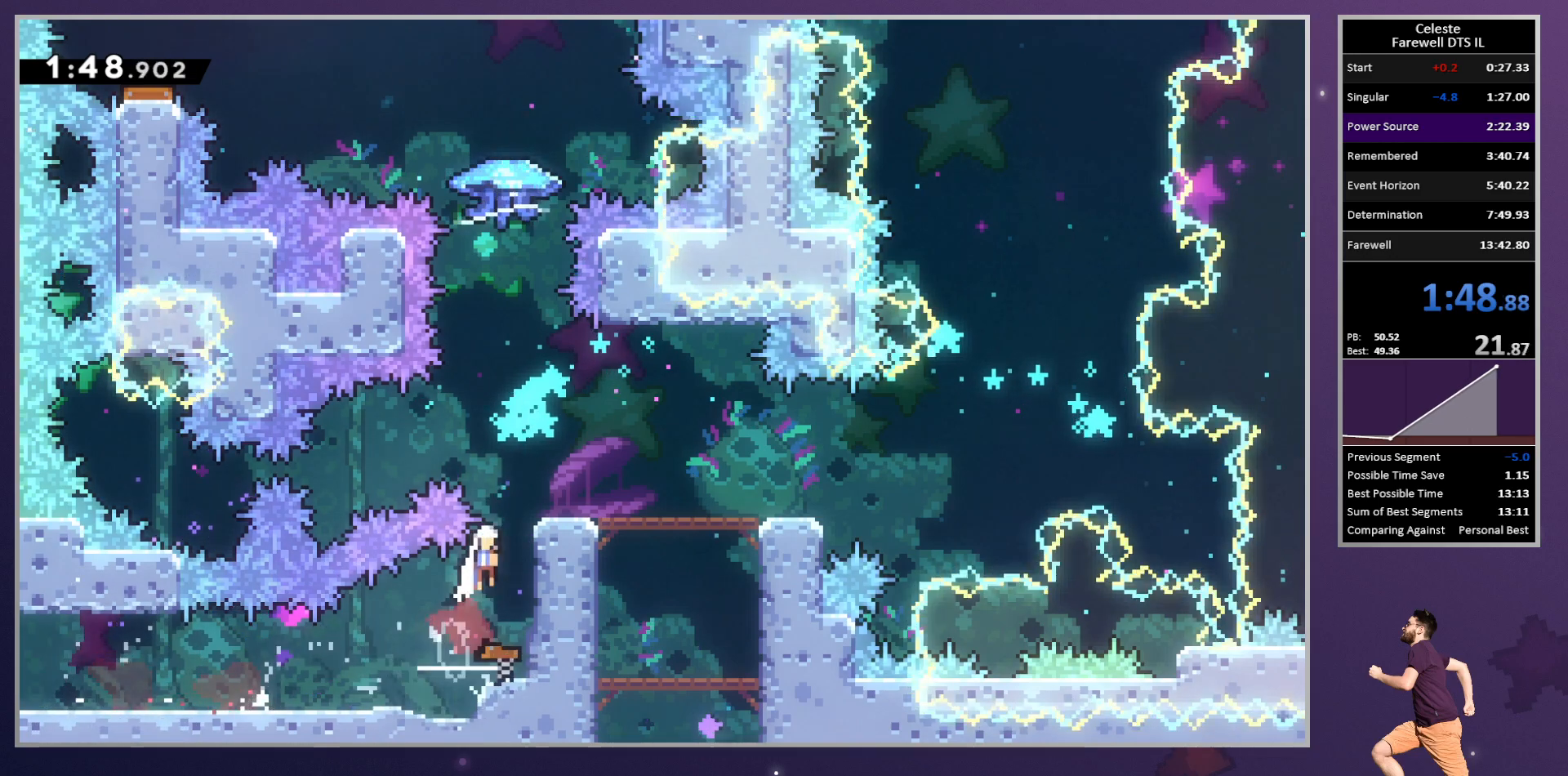
{"buttons": [], "left_stick": "center", "button_events": [[50, "DPAD_RIGHT", "up"], [250, "DPAD_UP", "down"], [267, "SQUARE", "down"], [400, "SQUARE", "up"], [483, "DPAD_UP", "up"]]}
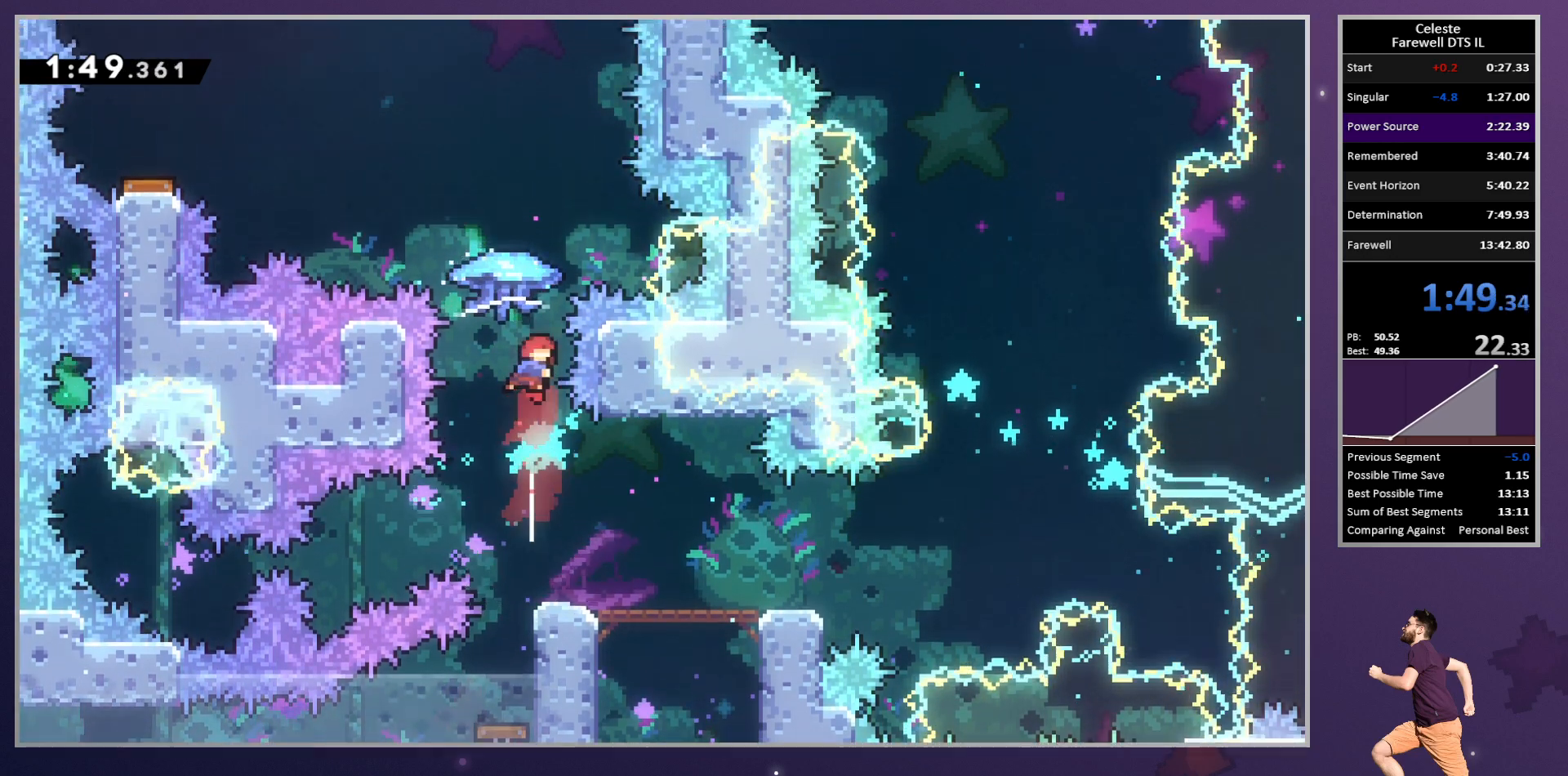
{"buttons": ["CROSS", "R2", "DPAD_LEFT"], "left_stick": "center", "button_events": [[17, "R2", "down"], [50, "CROSS", "down"], [400, "DPAD_LEFT", "down"]]}
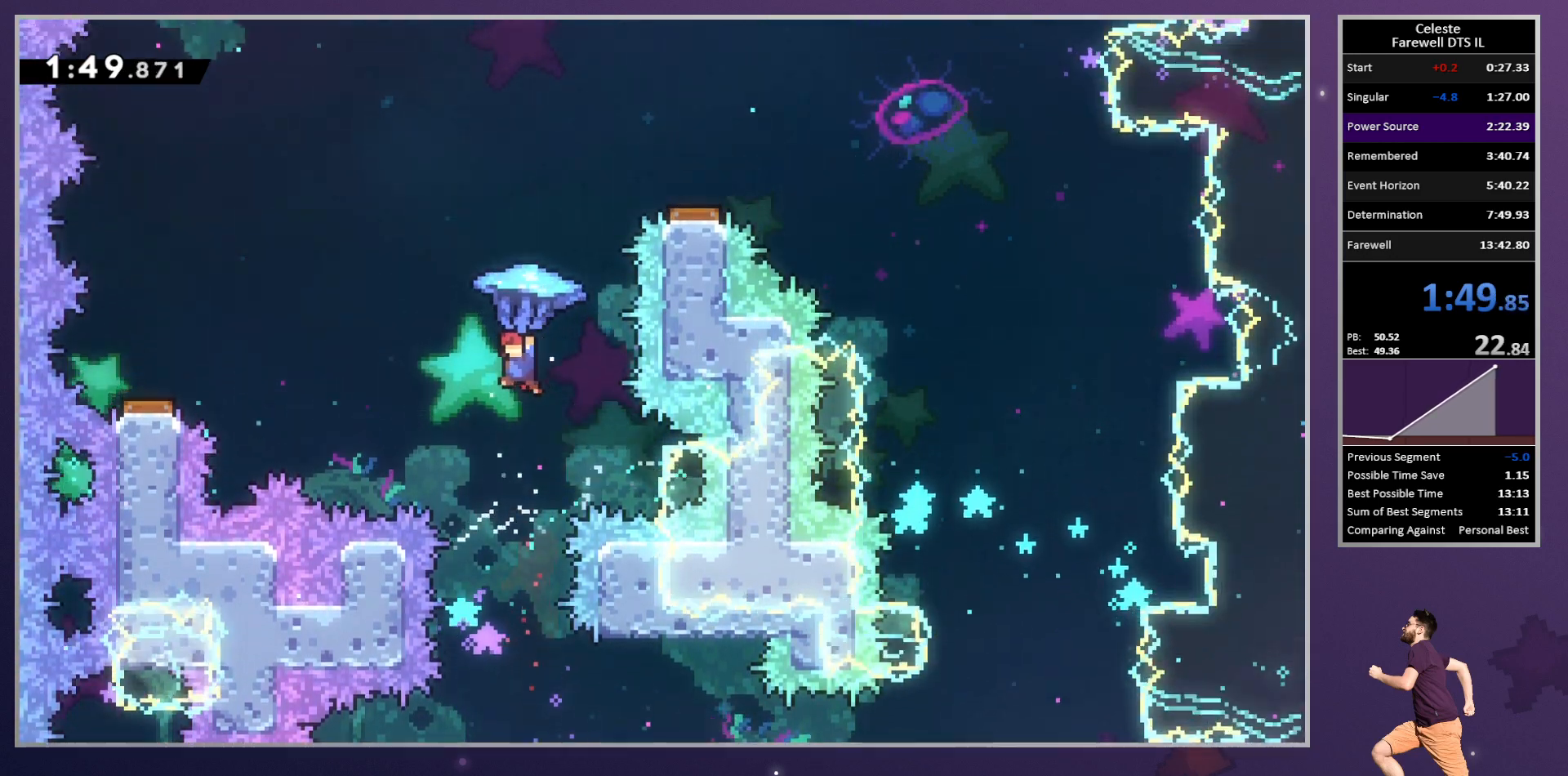
{"buttons": [], "left_stick": "center", "button_events": [[33, "CROSS", "up"], [50, "R2", "up"], [83, "DPAD_UP", "down"], [100, "DPAD_LEFT", "up"], [117, "DPAD_RIGHT", "down"], [133, "SQUARE", "down"], [283, "SQUARE", "up"], [350, "DPAD_UP", "up"], [483, "DPAD_RIGHT", "up"]]}
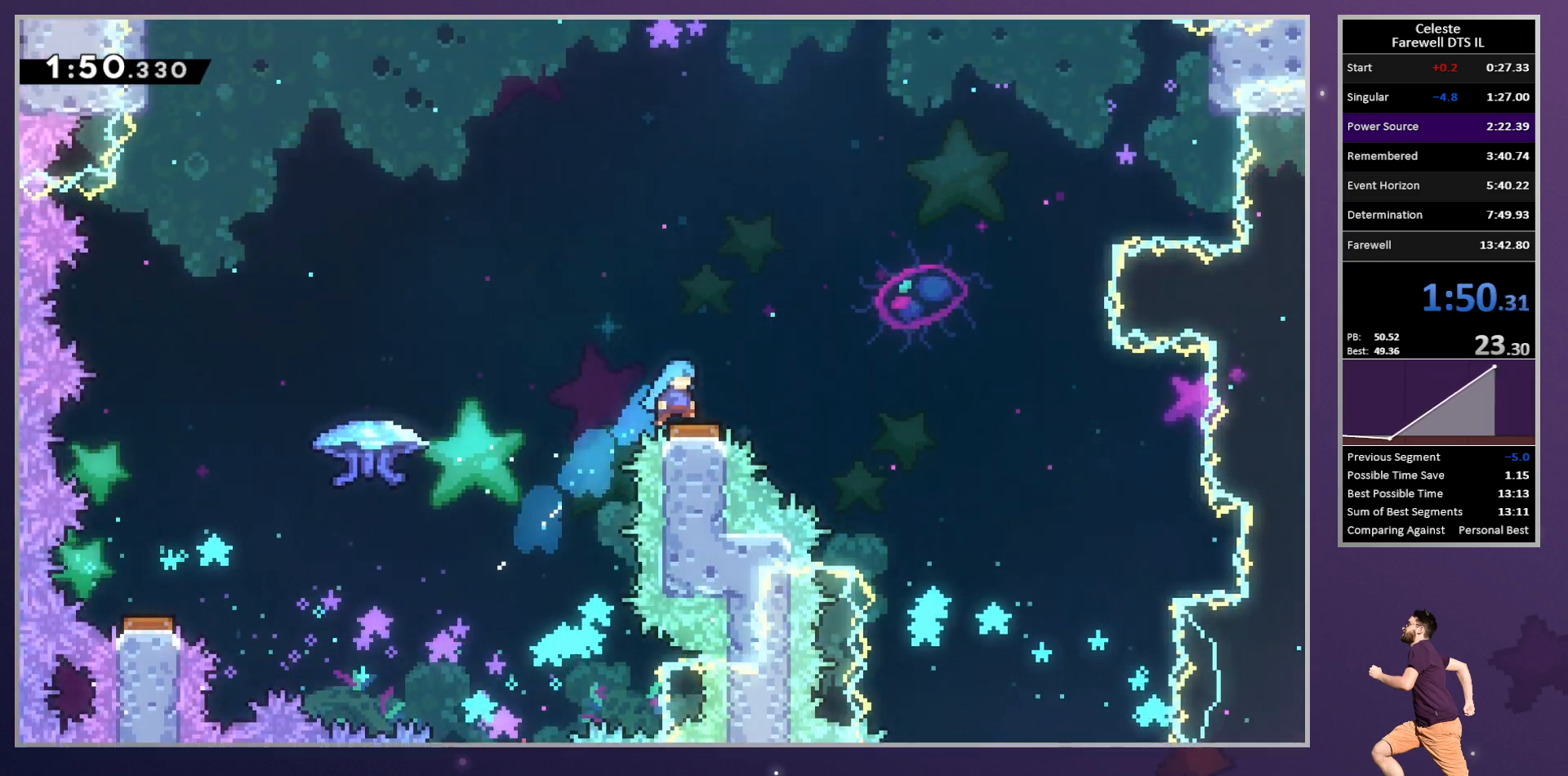
{"buttons": ["DPAD_UP"], "left_stick": "center", "button_events": [[100, "DPAD_LEFT", "down"], [250, "DPAD_UP", "down"], [267, "DPAD_LEFT", "up"], [317, "SQUARE", "down"], [467, "SQUARE", "up"]]}
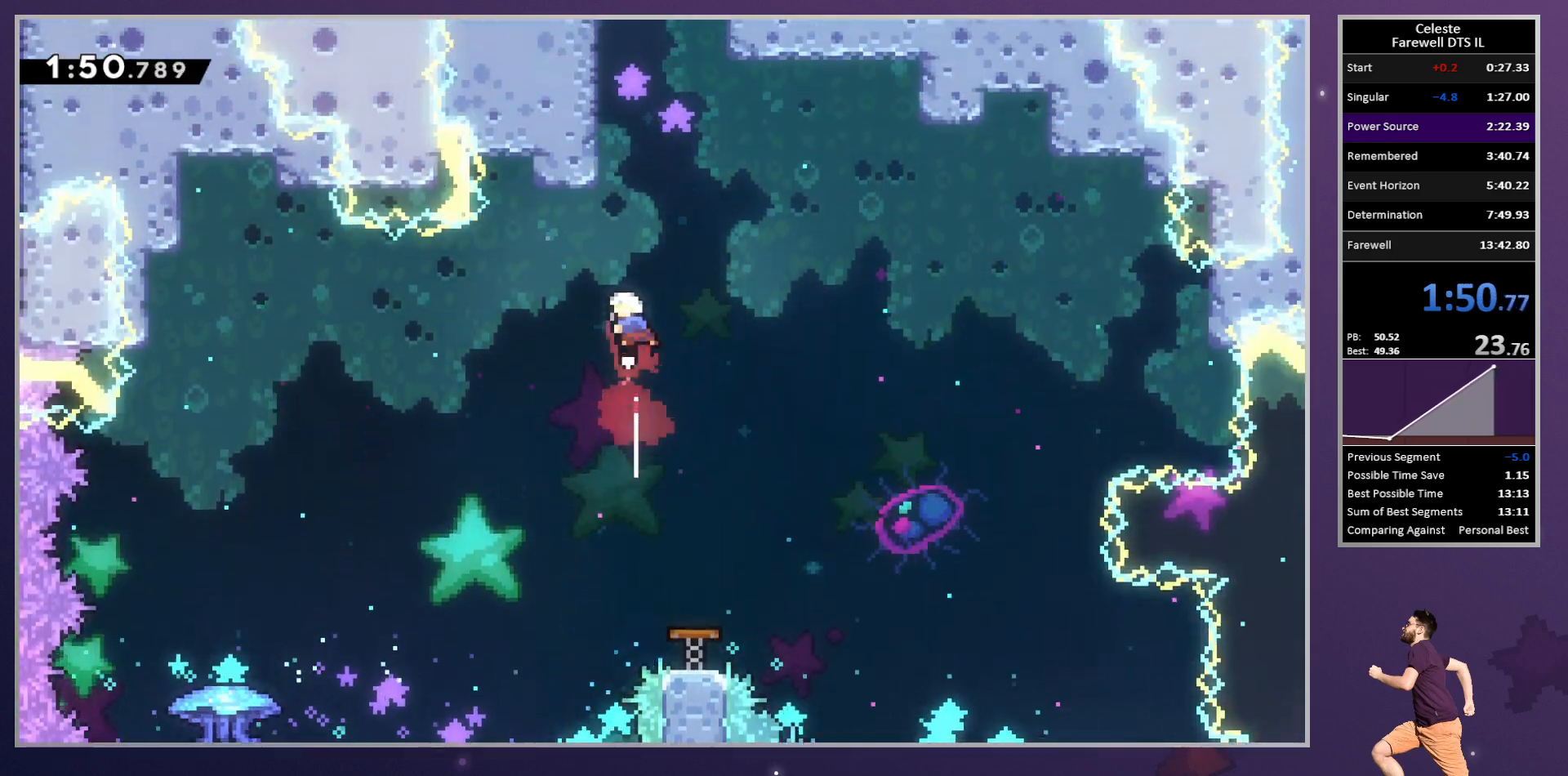
{"buttons": ["CROSS", "DPAD_UP", "DPAD_RIGHT"], "left_stick": "center", "button_events": [[83, "SQUARE", "down"], [233, "SQUARE", "up"], [300, "DPAD_LEFT", "down"], [367, "CROSS", "down"], [467, "DPAD_LEFT", "up"], [483, "DPAD_RIGHT", "down"]]}
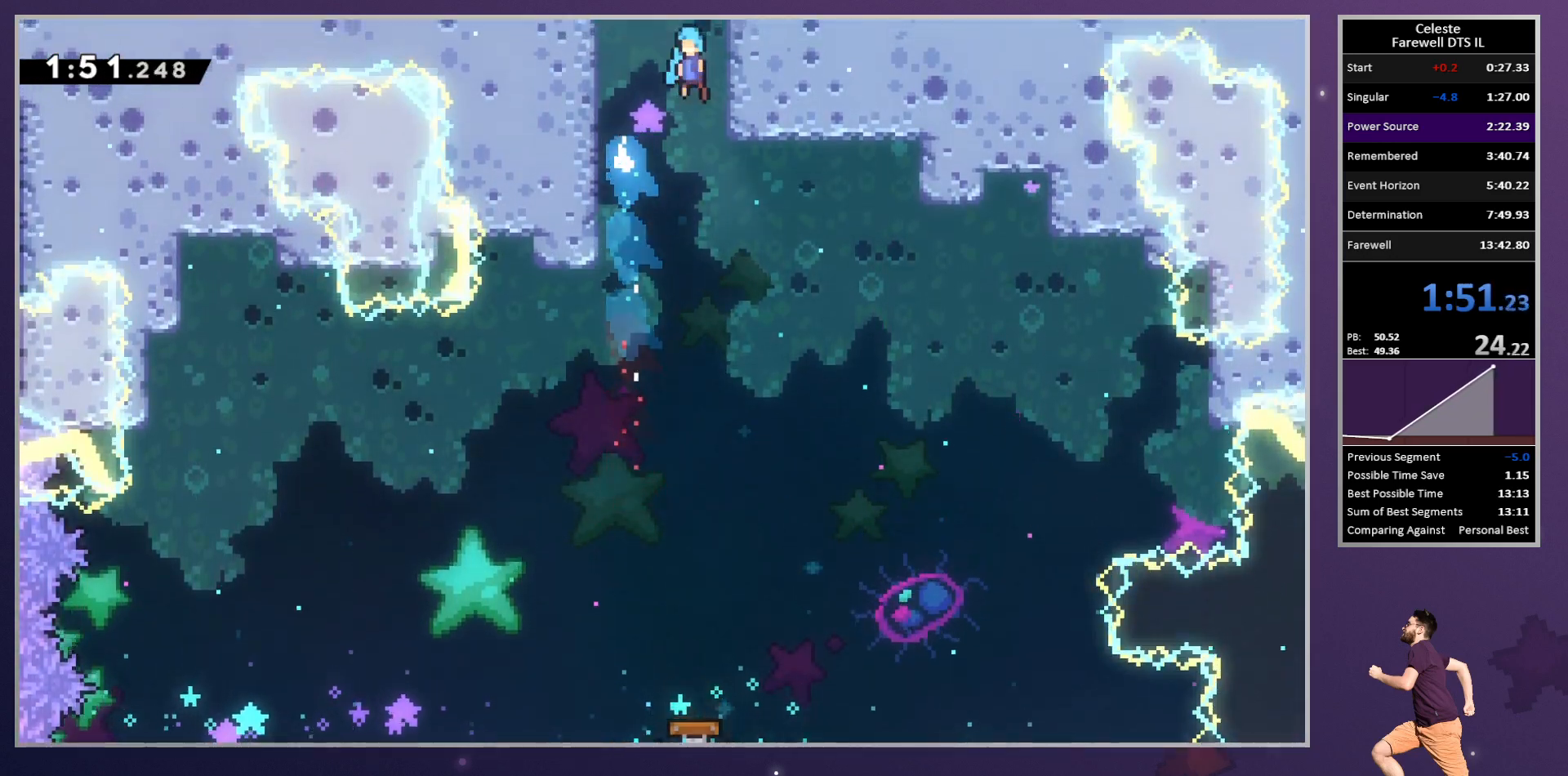
{"buttons": [], "left_stick": "center", "button_events": [[67, "CROSS", "up"], [67, "R2", "down"], [117, "CROSS", "down"], [183, "L1", "down"], [350, "CROSS", "up"], [350, "L1", "up"], [383, "DPAD_RIGHT", "up"], [383, "DPAD_UP", "up"], [400, "R2", "up"]]}
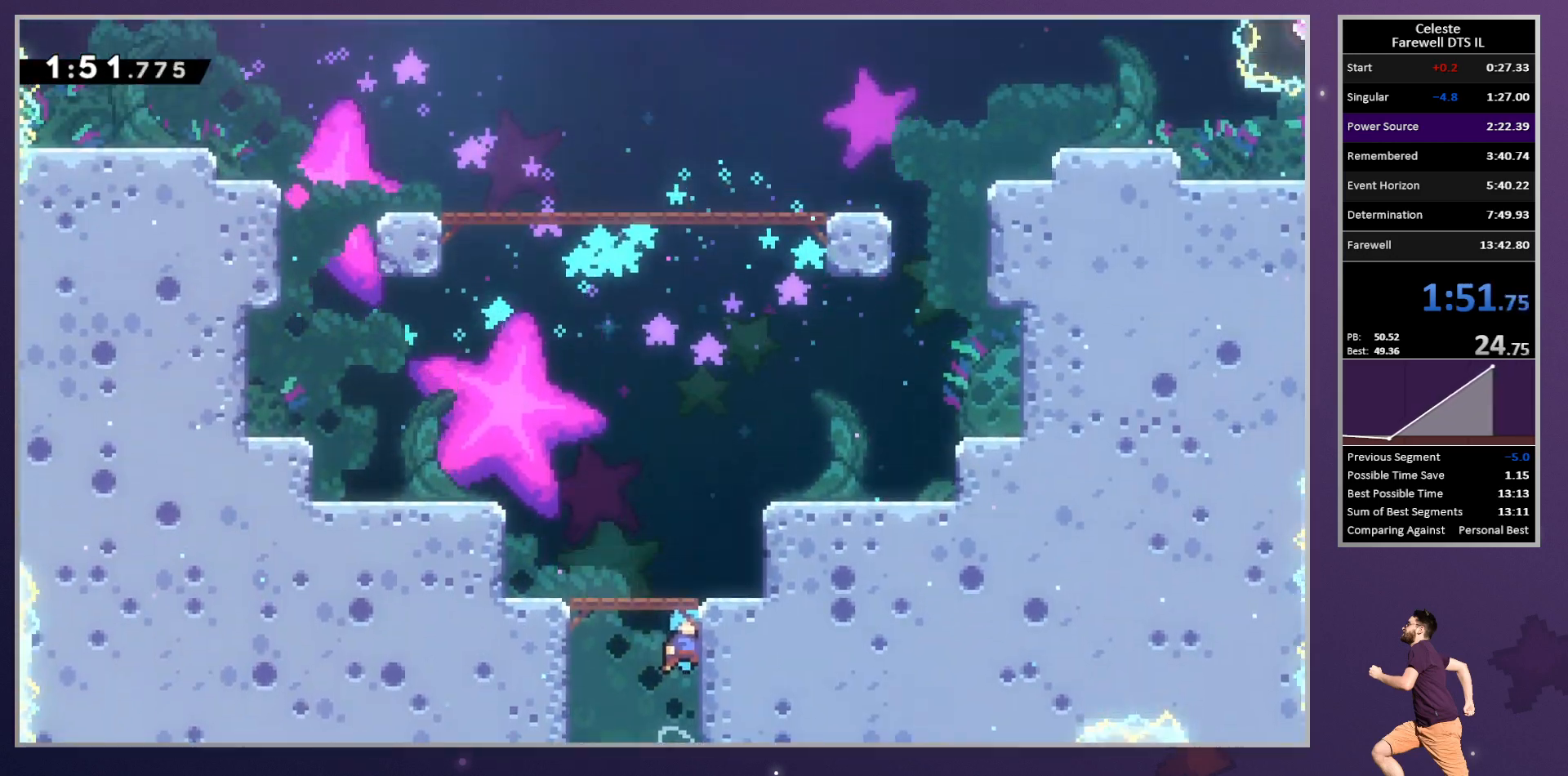
{"buttons": [], "left_stick": "center", "button_events": [[267, "R1", "down"], [300, "L2", "down"], [367, "R1", "up"], [433, "L2", "up"]]}
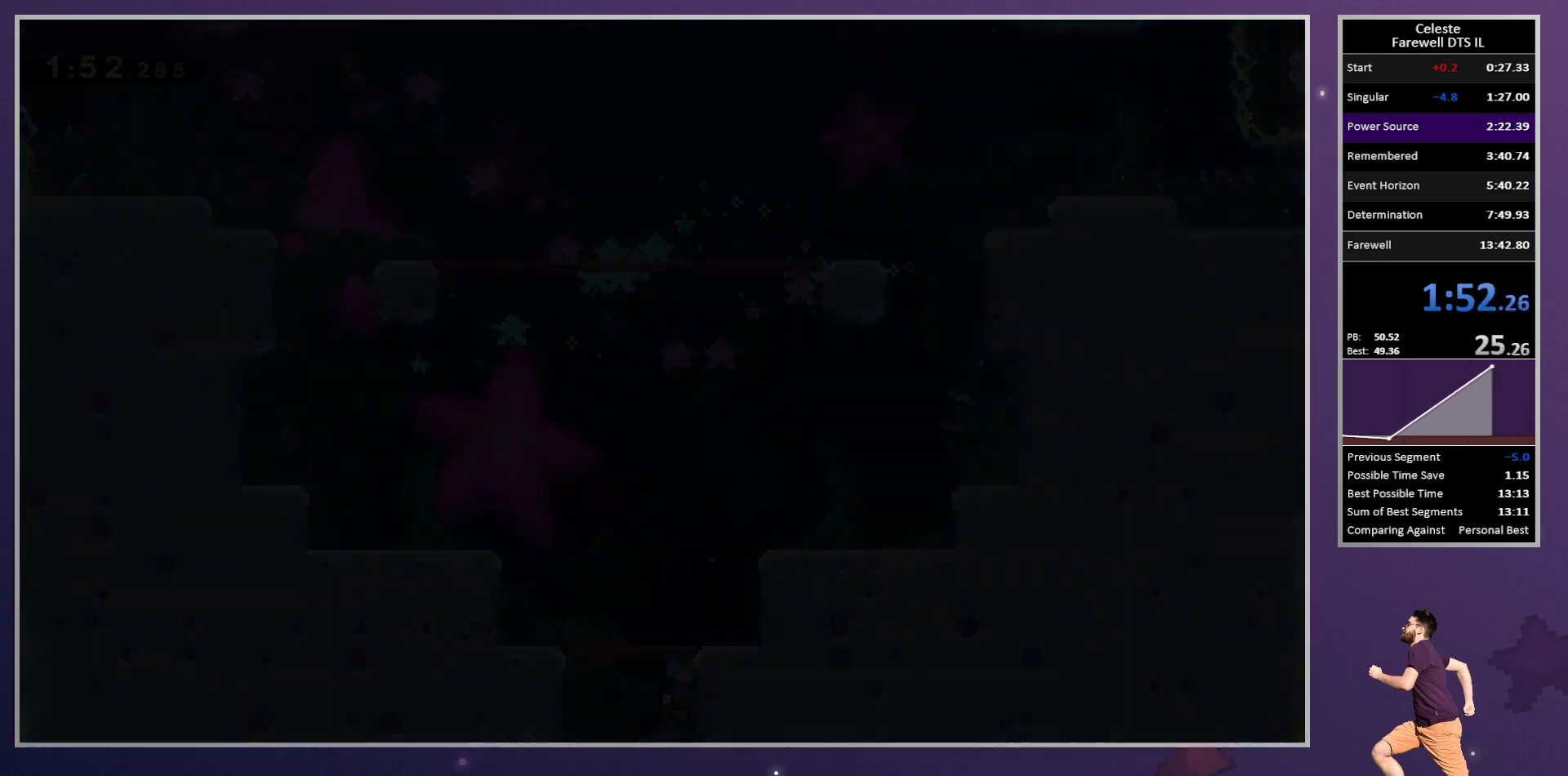
{"buttons": [], "left_stick": "center", "button_events": []}
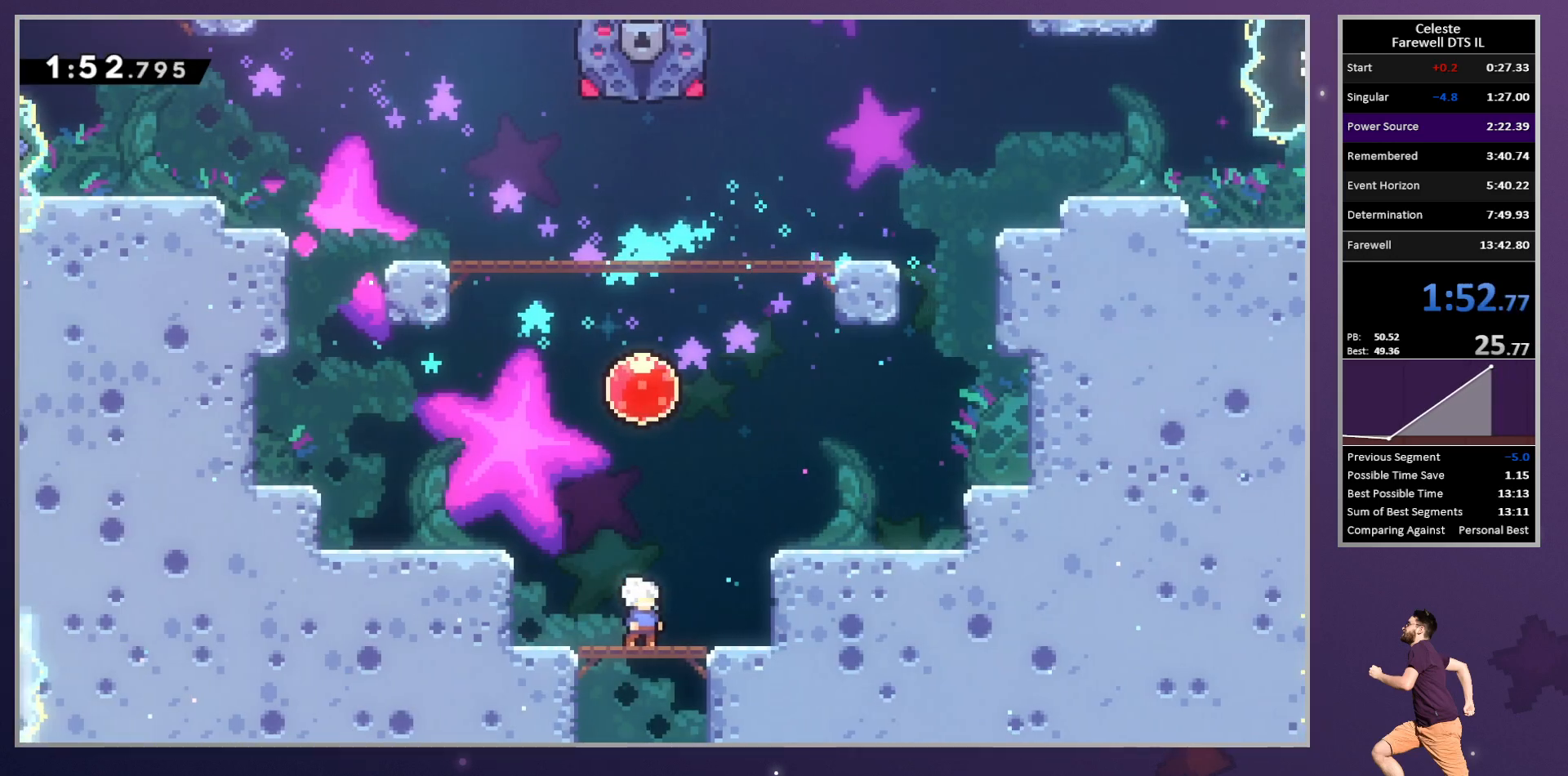
{"buttons": ["DPAD_UP"], "left_stick": "center", "button_events": [[67, "SQUARE", "down"], [83, "DPAD_UP", "down"], [200, "SQUARE", "up"], [267, "DPAD_RIGHT", "down"], [317, "SQUARE", "down"], [433, "SQUARE", "up"], [500, "DPAD_RIGHT", "up"]]}
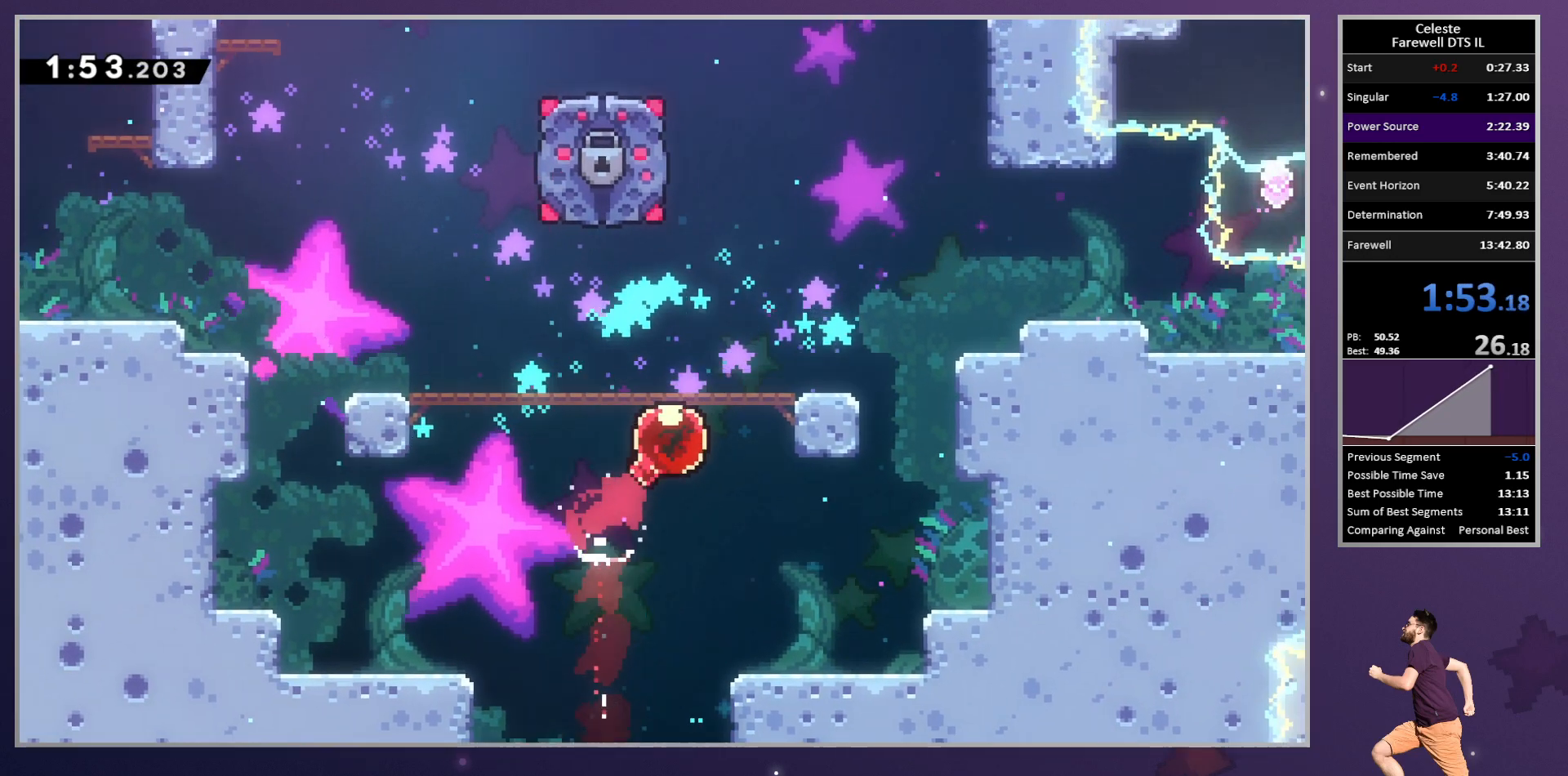
{"buttons": ["DPAD_UP"], "left_stick": "center", "button_events": [[17, "DPAD_UP", "up"], [200, "DPAD_UP", "down"]]}
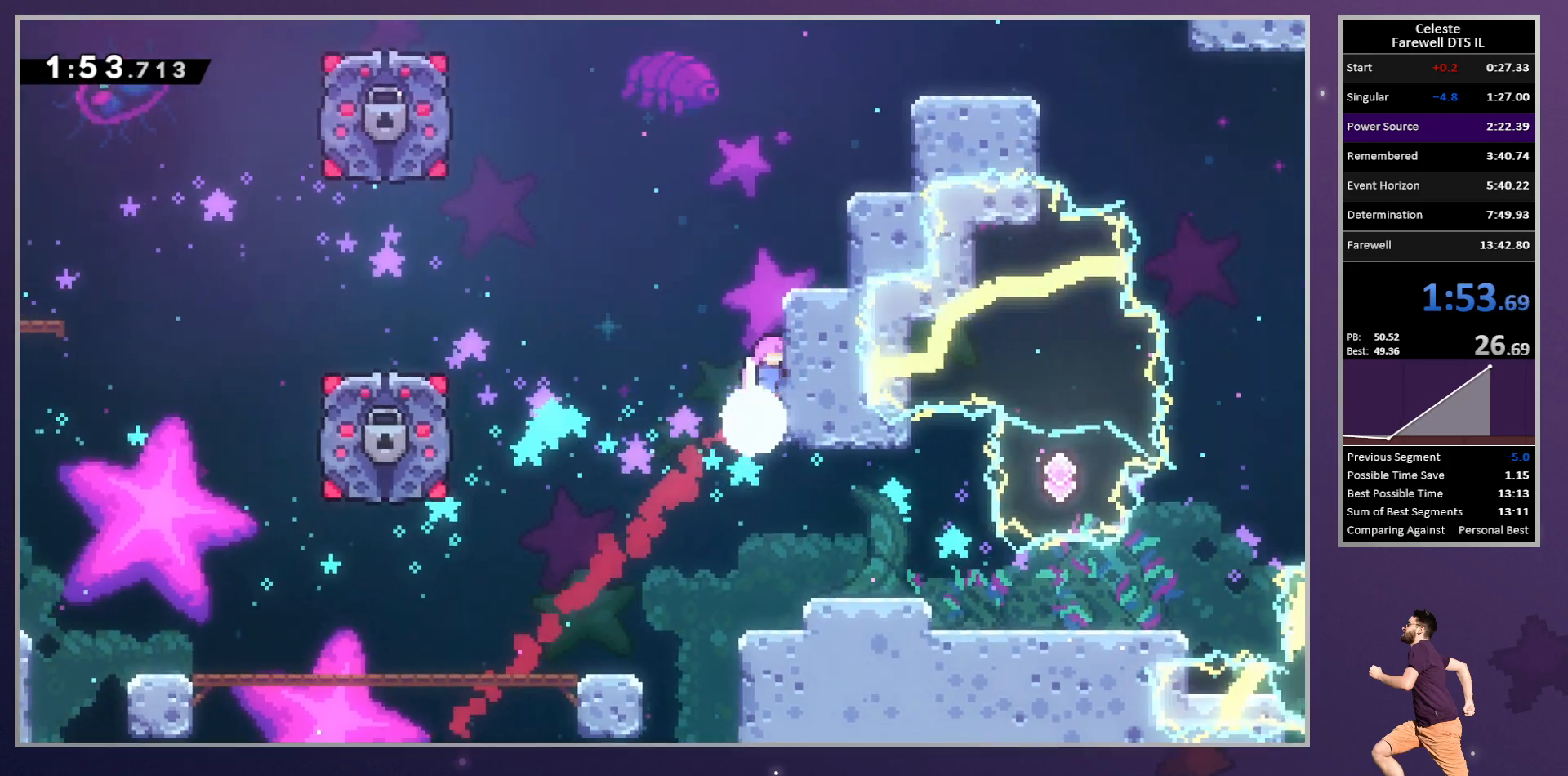
{"buttons": ["DPAD_RIGHT"], "left_stick": "center", "button_events": [[33, "SQUARE", "down"], [183, "SQUARE", "up"], [267, "DPAD_RIGHT", "down"], [317, "SQUARE", "down"], [467, "SQUARE", "up"], [500, "DPAD_UP", "up"]]}
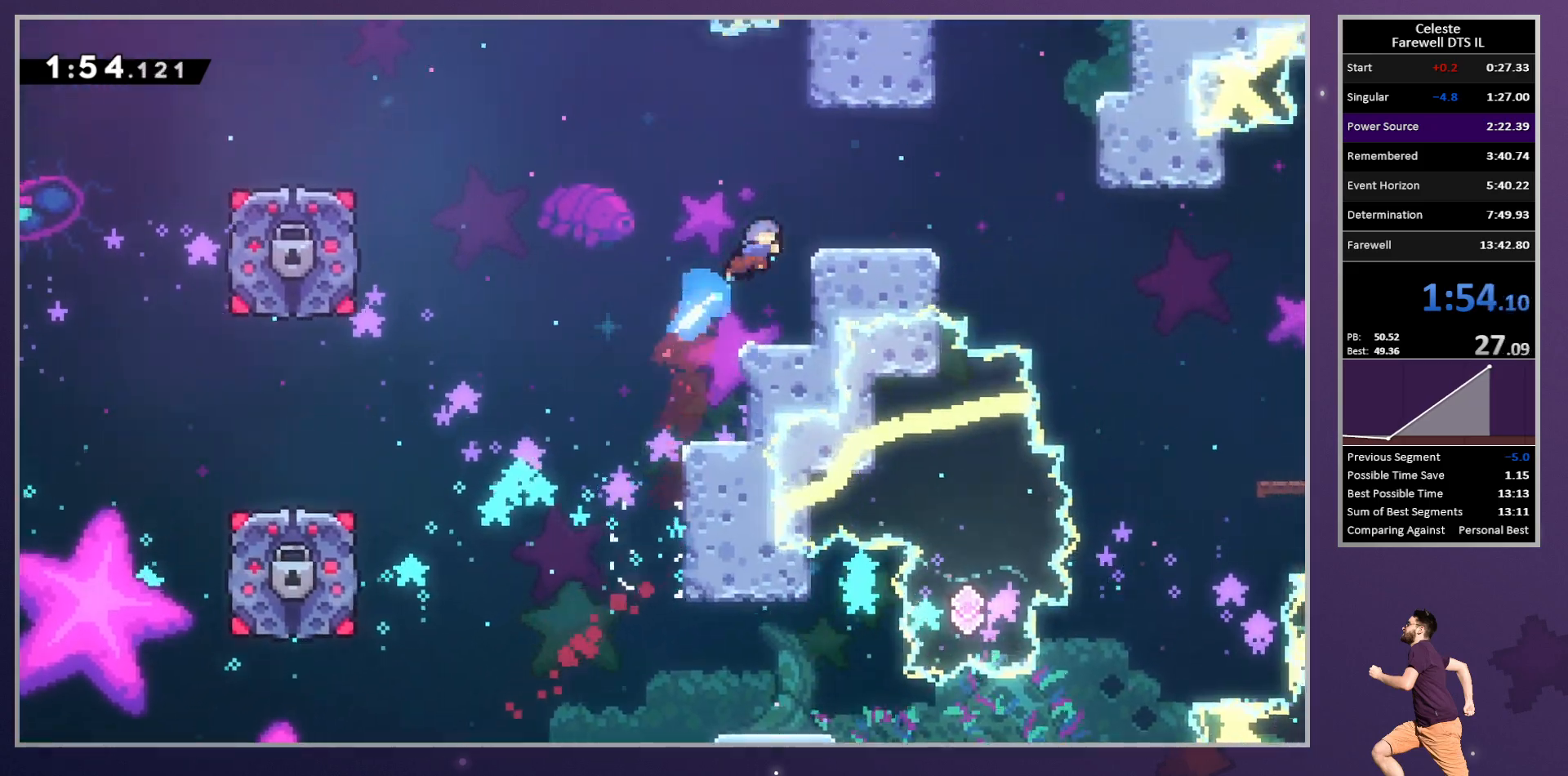
{"buttons": ["CROSS", "SQUARE", "DPAD_UP"], "left_stick": "center", "button_events": [[333, "CROSS", "down"], [383, "DPAD_RIGHT", "up"], [383, "DPAD_UP", "down"], [483, "SQUARE", "down"]]}
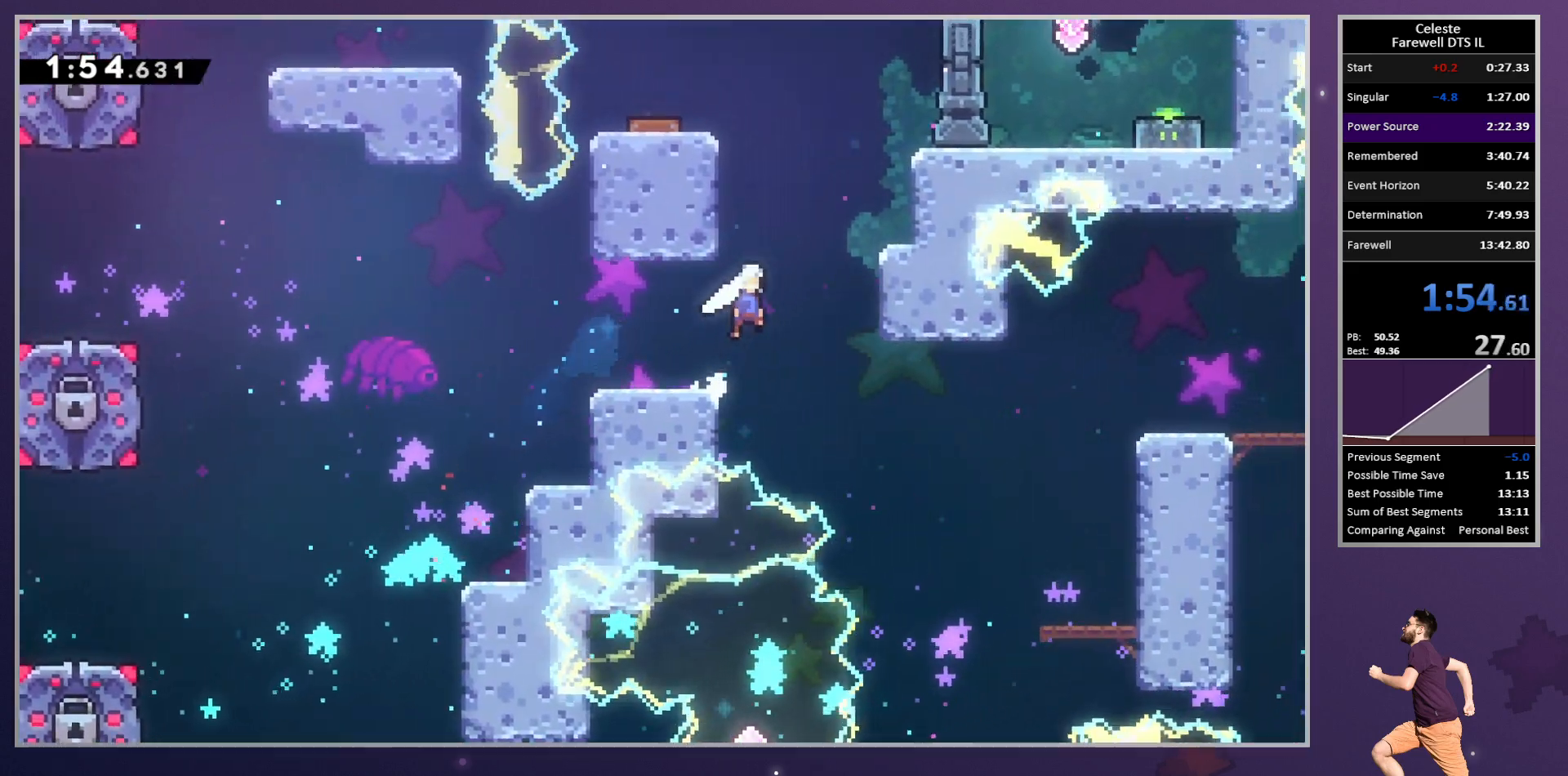
{"buttons": ["CROSS"], "left_stick": "center", "button_events": [[17, "CROSS", "up"], [133, "SQUARE", "up"], [200, "DPAD_UP", "up"], [250, "CROSS", "down"]]}
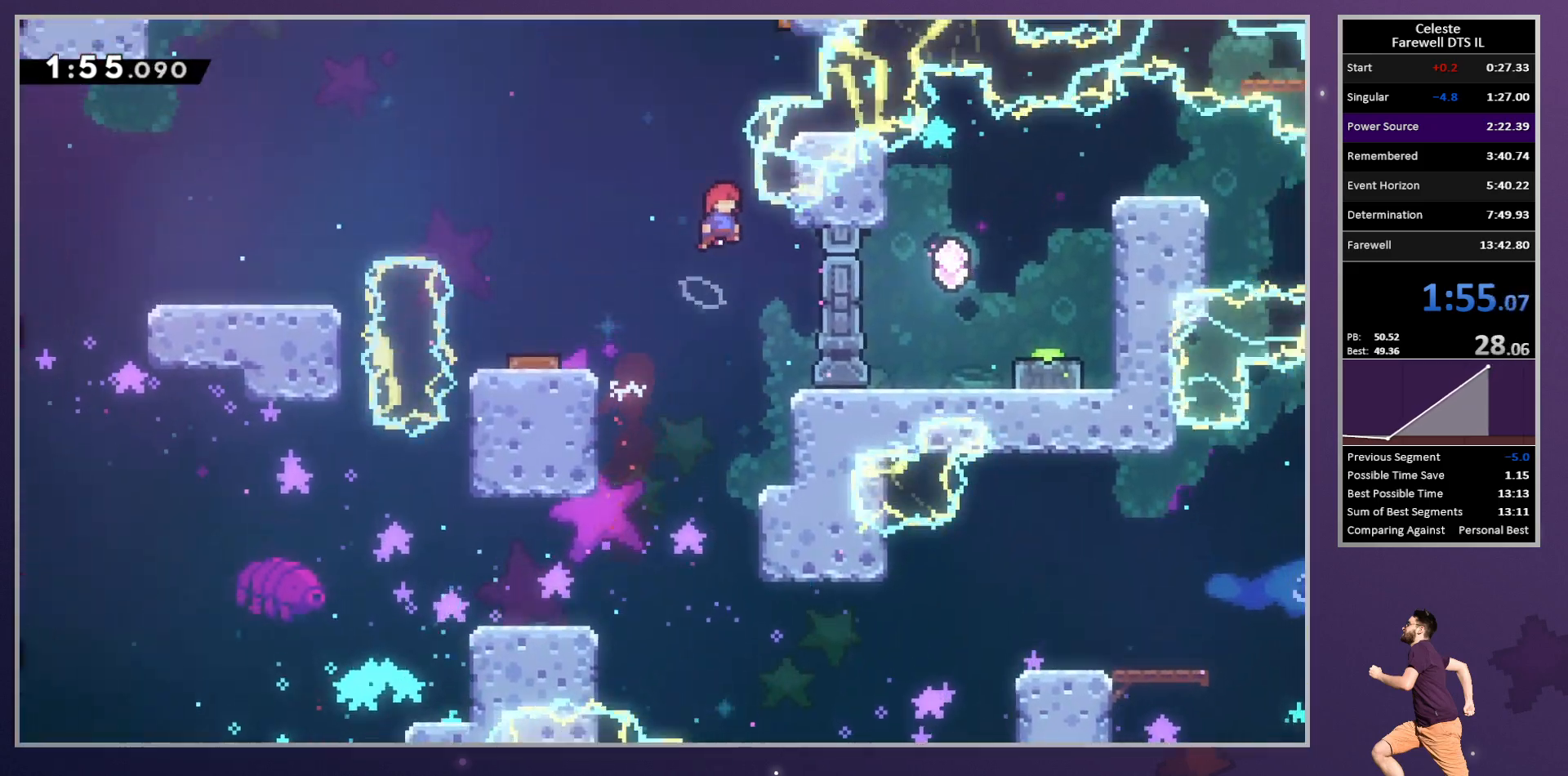
{"buttons": ["DPAD_UP"], "left_stick": "center", "button_events": [[33, "DPAD_UP", "down"], [50, "SQUARE", "down"], [100, "CROSS", "up"], [200, "SQUARE", "up"], [250, "DPAD_RIGHT", "down"], [300, "DPAD_UP", "up"], [500, "DPAD_RIGHT", "up"], [500, "DPAD_UP", "down"]]}
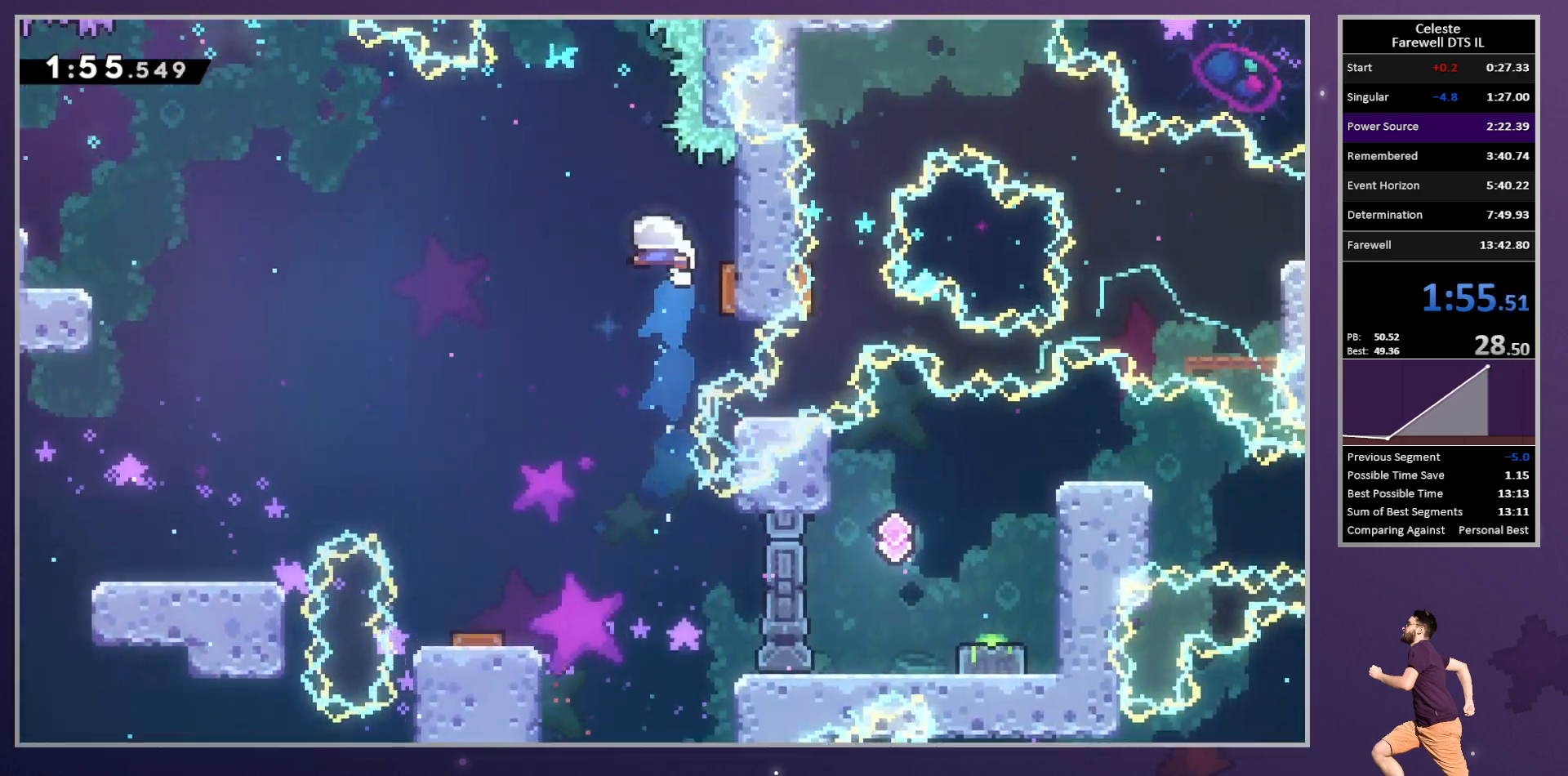
{"buttons": ["DPAD_UP", "DPAD_RIGHT"], "left_stick": "center", "button_events": [[100, "SQUARE", "down"], [233, "DPAD_RIGHT", "down"], [233, "SQUARE", "up"], [267, "DPAD_UP", "up"], [500, "DPAD_UP", "down"]]}
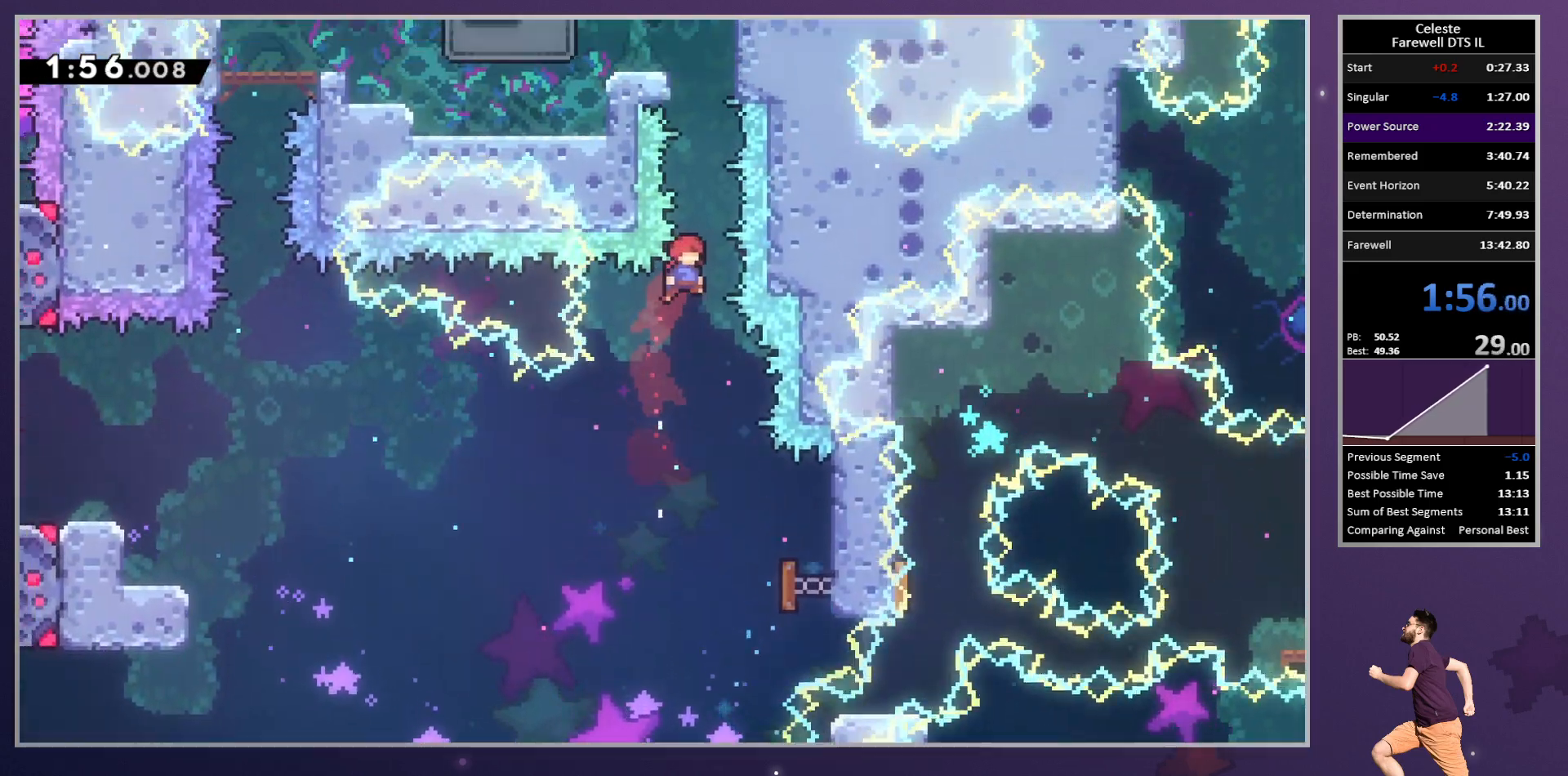
{"buttons": ["R2", "DPAD_UP", "DPAD_LEFT"], "left_stick": "center", "button_events": [[17, "DPAD_RIGHT", "up"], [33, "SQUARE", "down"], [183, "SQUARE", "up"], [233, "DPAD_LEFT", "down"], [250, "R2", "down"], [367, "CROSS", "down"], [467, "CROSS", "up"]]}
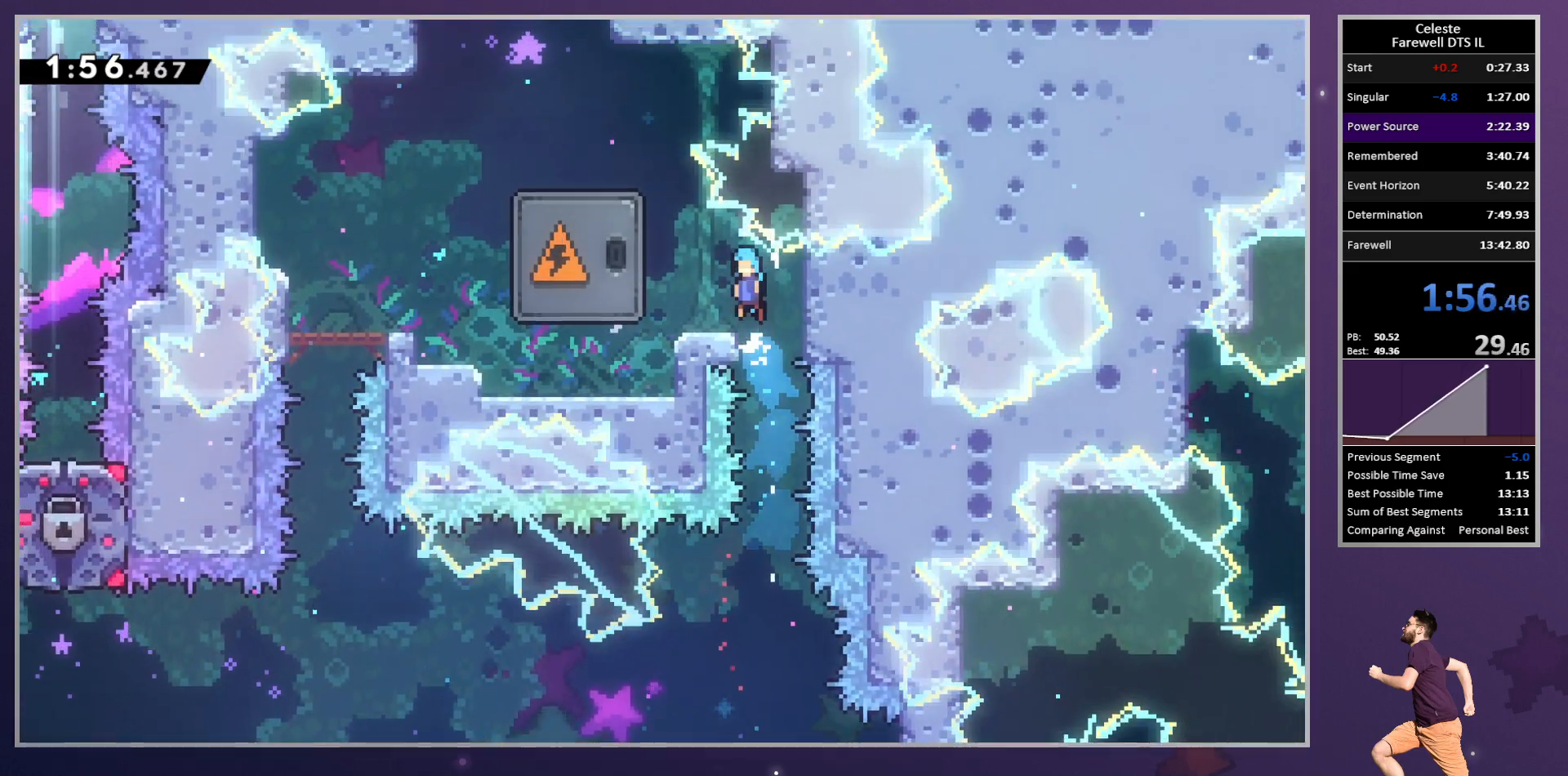
{"buttons": ["DPAD_DOWN", "DPAD_LEFT"], "left_stick": "center", "button_events": [[17, "DPAD_UP", "up"], [17, "R2", "up"], [33, "DPAD_LEFT", "up"], [217, "SQUARE", "down"], [233, "DPAD_DOWN", "down"], [233, "DPAD_LEFT", "down"], [333, "SQUARE", "up"]]}
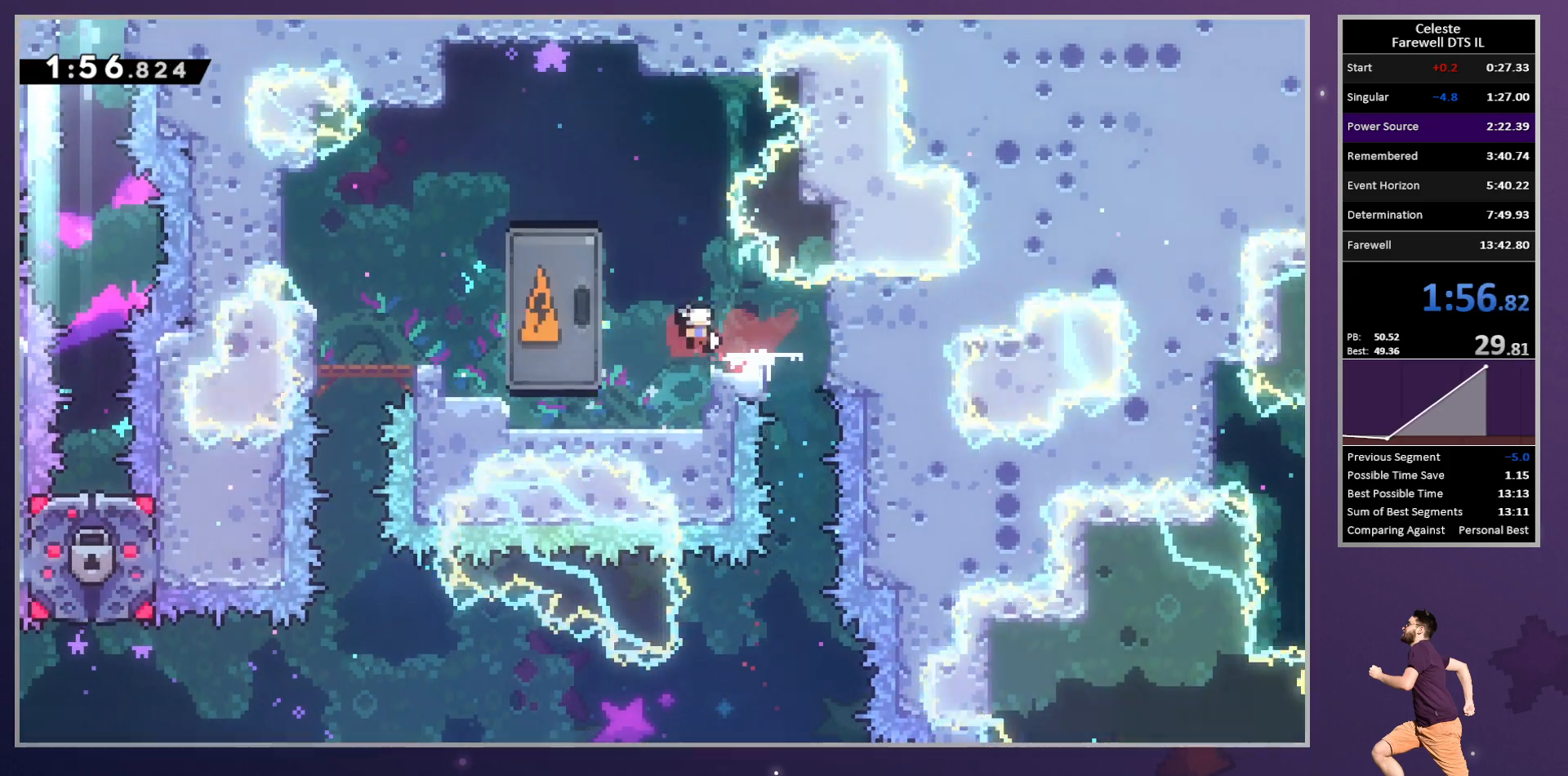
{"buttons": ["SQUARE", "DPAD_DOWN", "DPAD_RIGHT"], "left_stick": "center", "button_events": [[50, "SQUARE", "down"], [200, "SQUARE", "up"], [300, "DPAD_LEFT", "up"], [333, "DPAD_RIGHT", "down"], [500, "SQUARE", "down"]]}
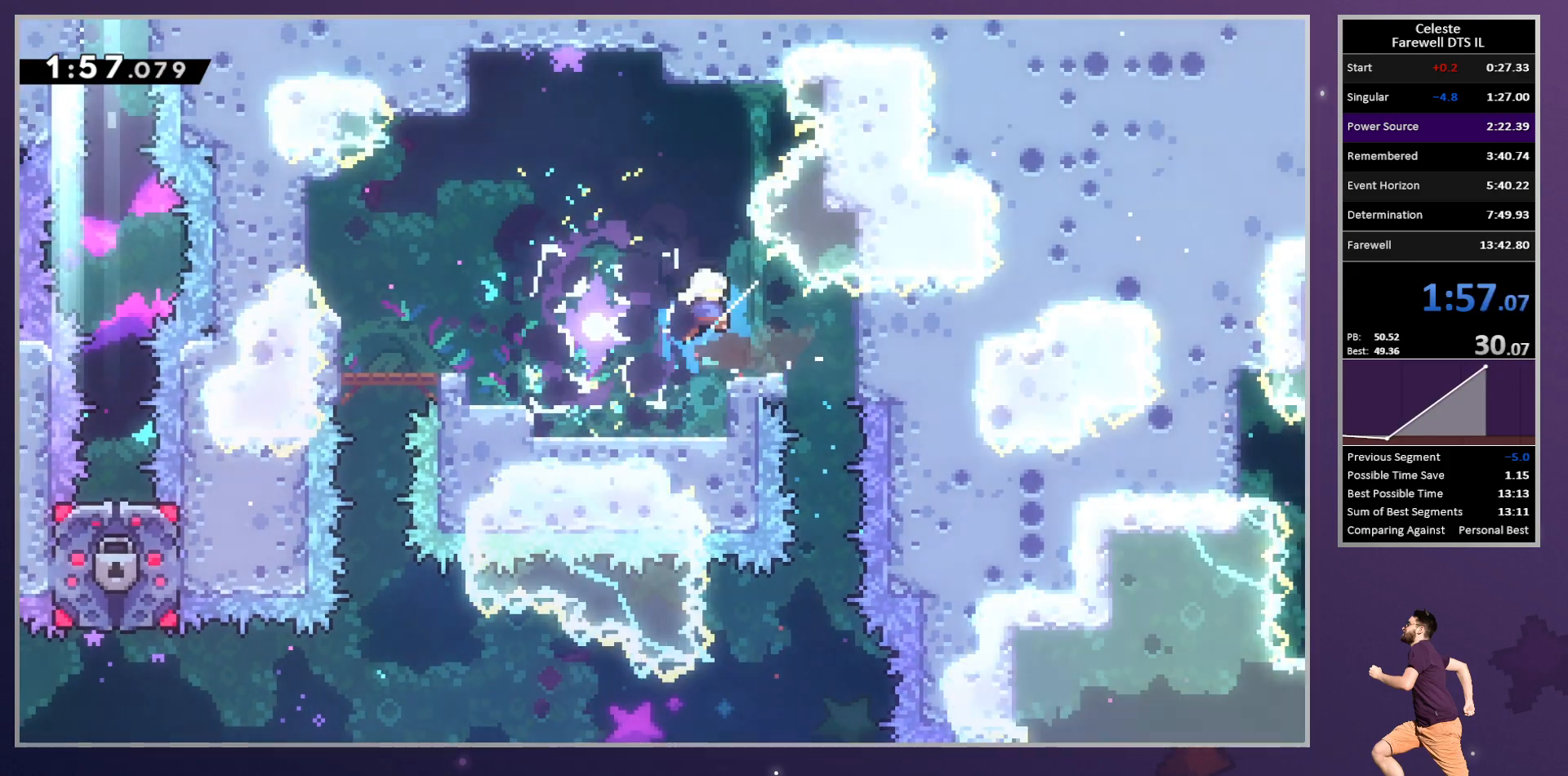
{"buttons": ["DPAD_DOWN"], "left_stick": "center", "button_events": [[133, "SQUARE", "up"], [167, "DPAD_RIGHT", "up"]]}
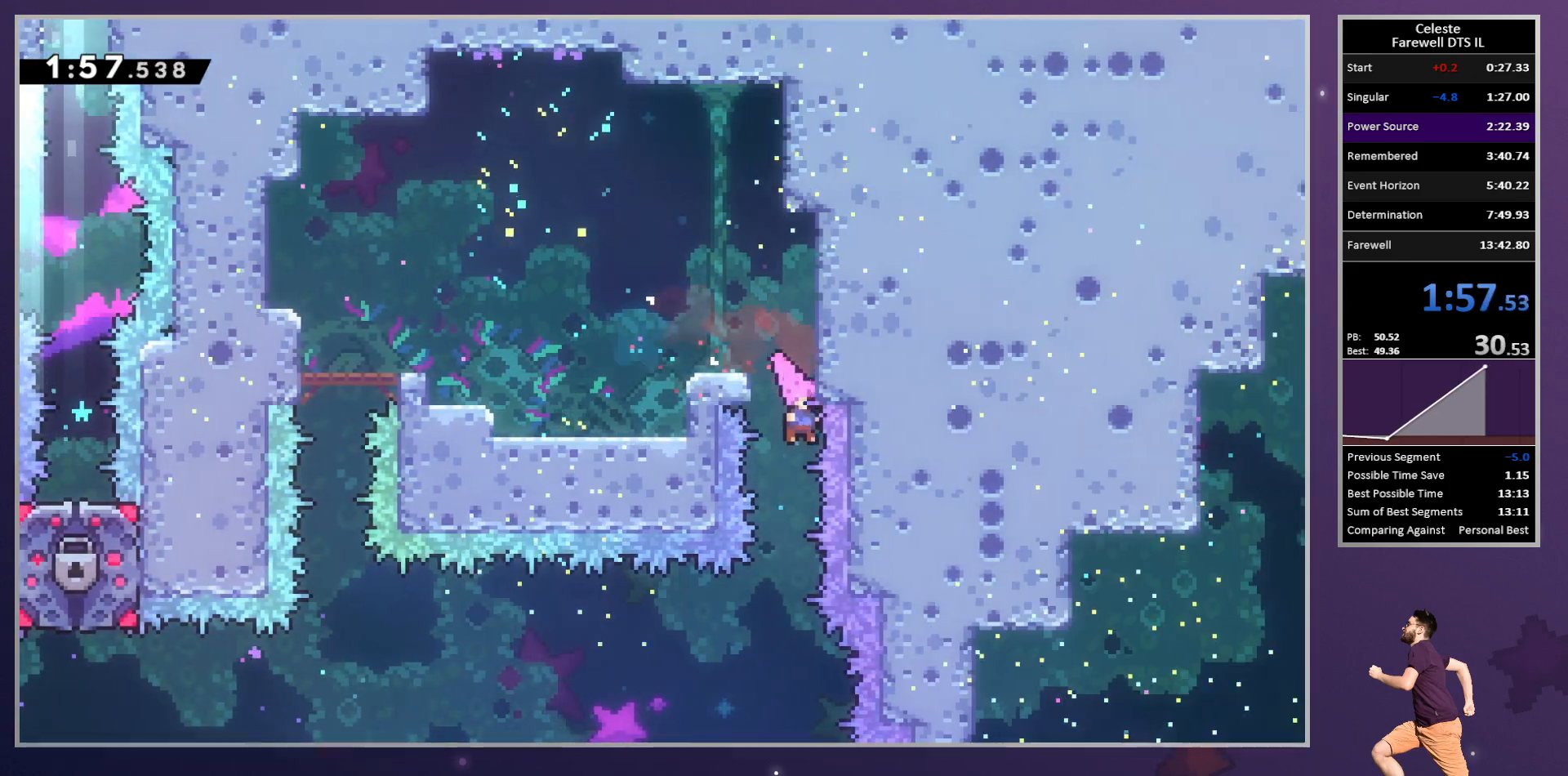
{"buttons": ["DPAD_LEFT"], "left_stick": "center", "button_events": [[133, "DPAD_LEFT", "down"], [150, "DPAD_DOWN", "up"], [350, "SQUARE", "down"], [483, "SQUARE", "up"]]}